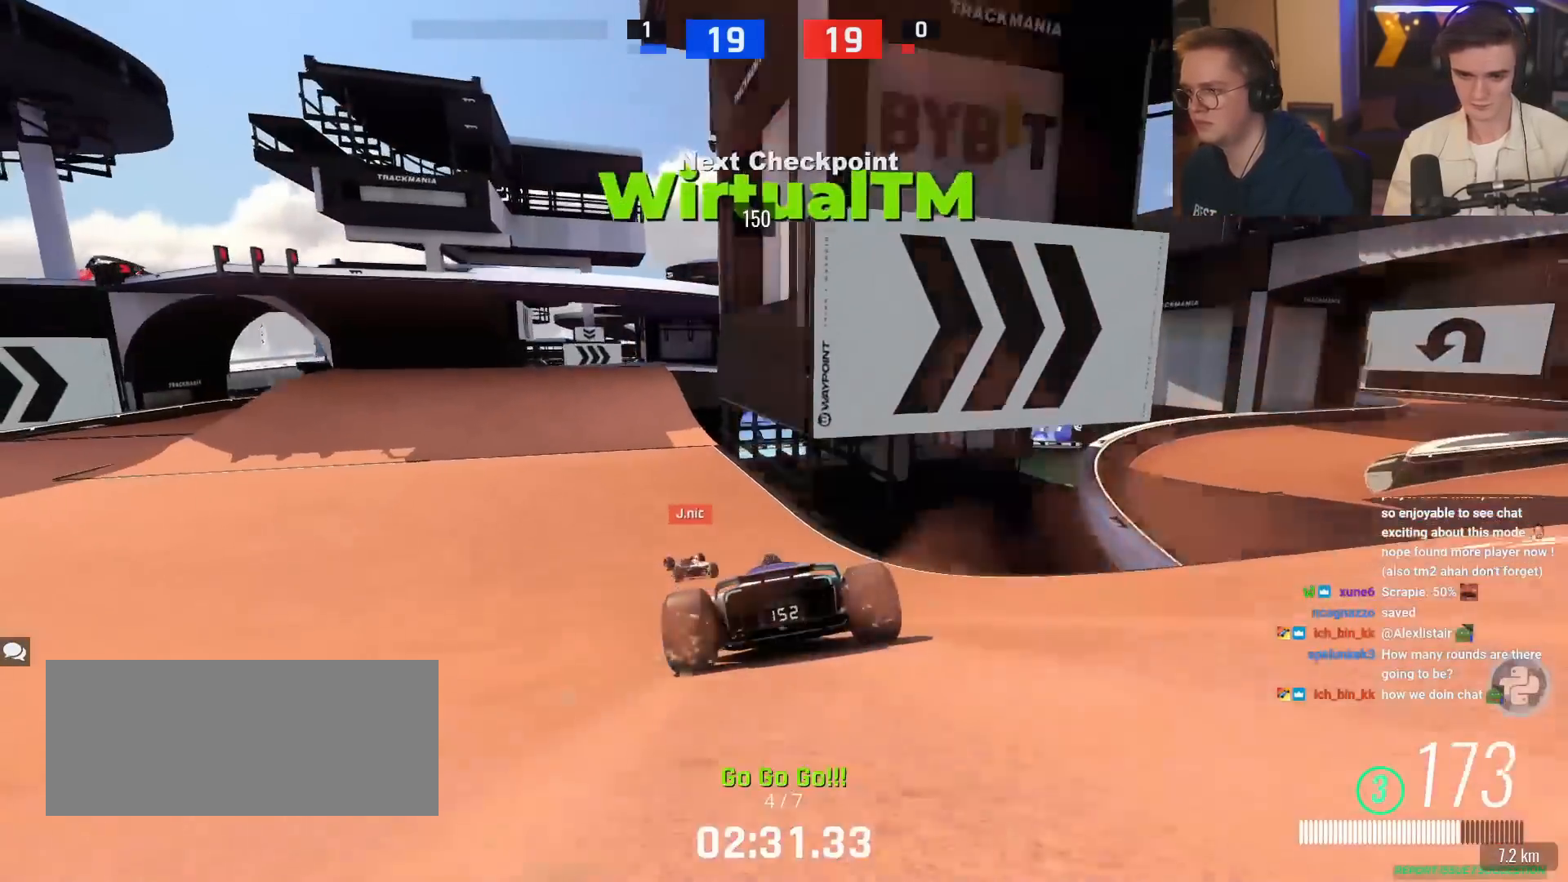
Gameplay with keyboard; each line is a JSON object with the keys held at the frame after it. "events" lists presses ("down") and releases ("up") of "brake", "down", "left", "right" and "up" between this image and that frame as [ms after this image, input, new state], when the widget could be followed in between. No other keys are recorded. Mouse input is not recorded. Key names are as the overlay labels them; some are game actions (e.g. jump) rather than physical keys.
{"keys": ["left", "up"], "events": [[150, "left", "up"], [384, "left", "down"]]}
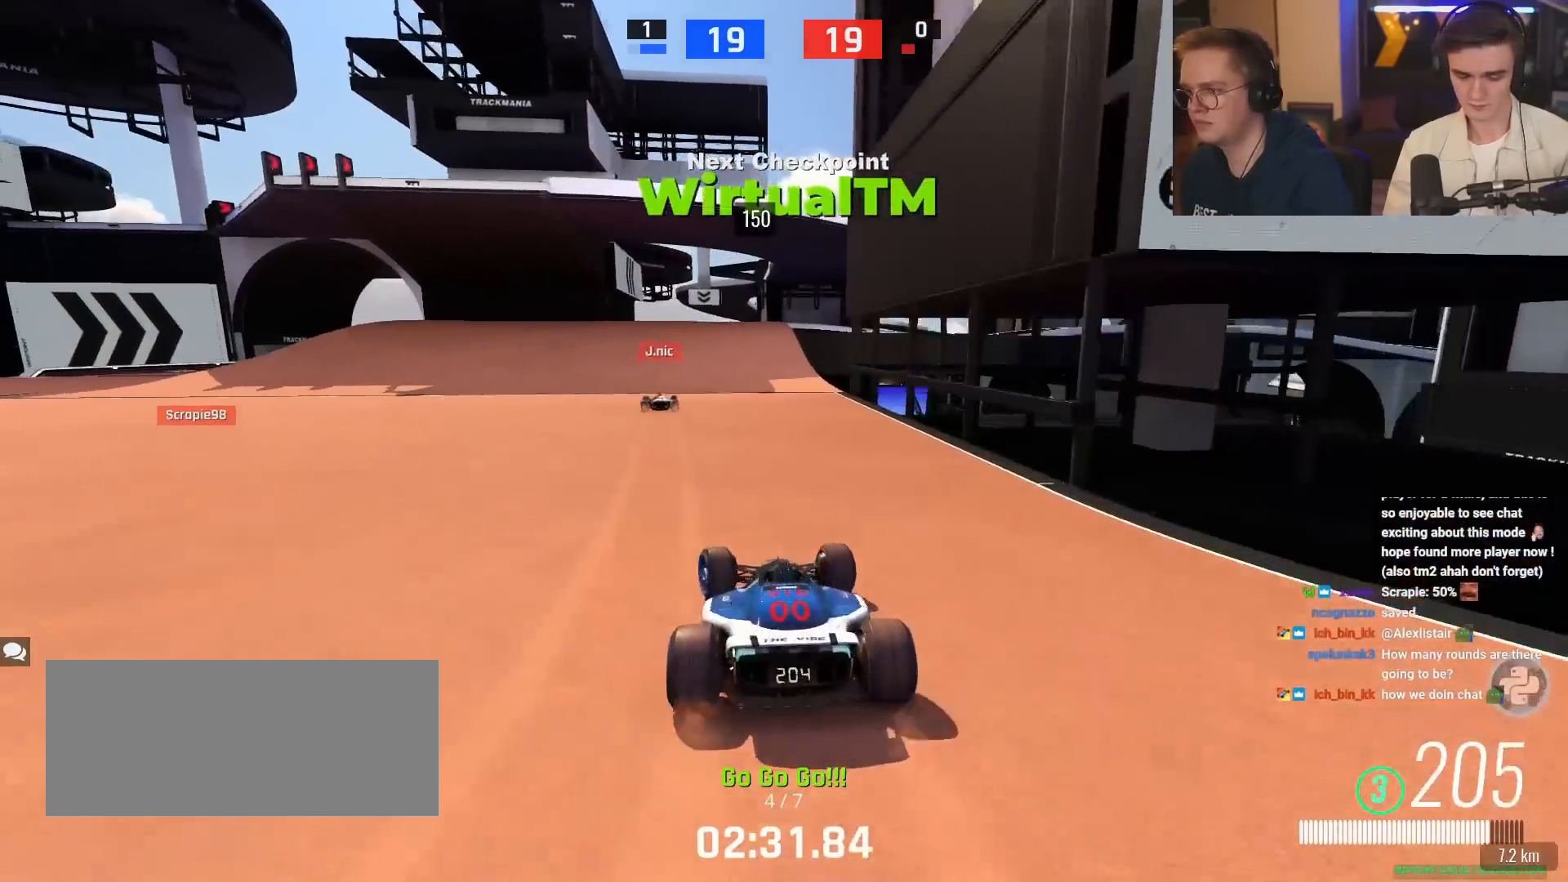
{"keys": ["right", "up"], "events": [[67, "left", "up"], [501, "right", "down"]]}
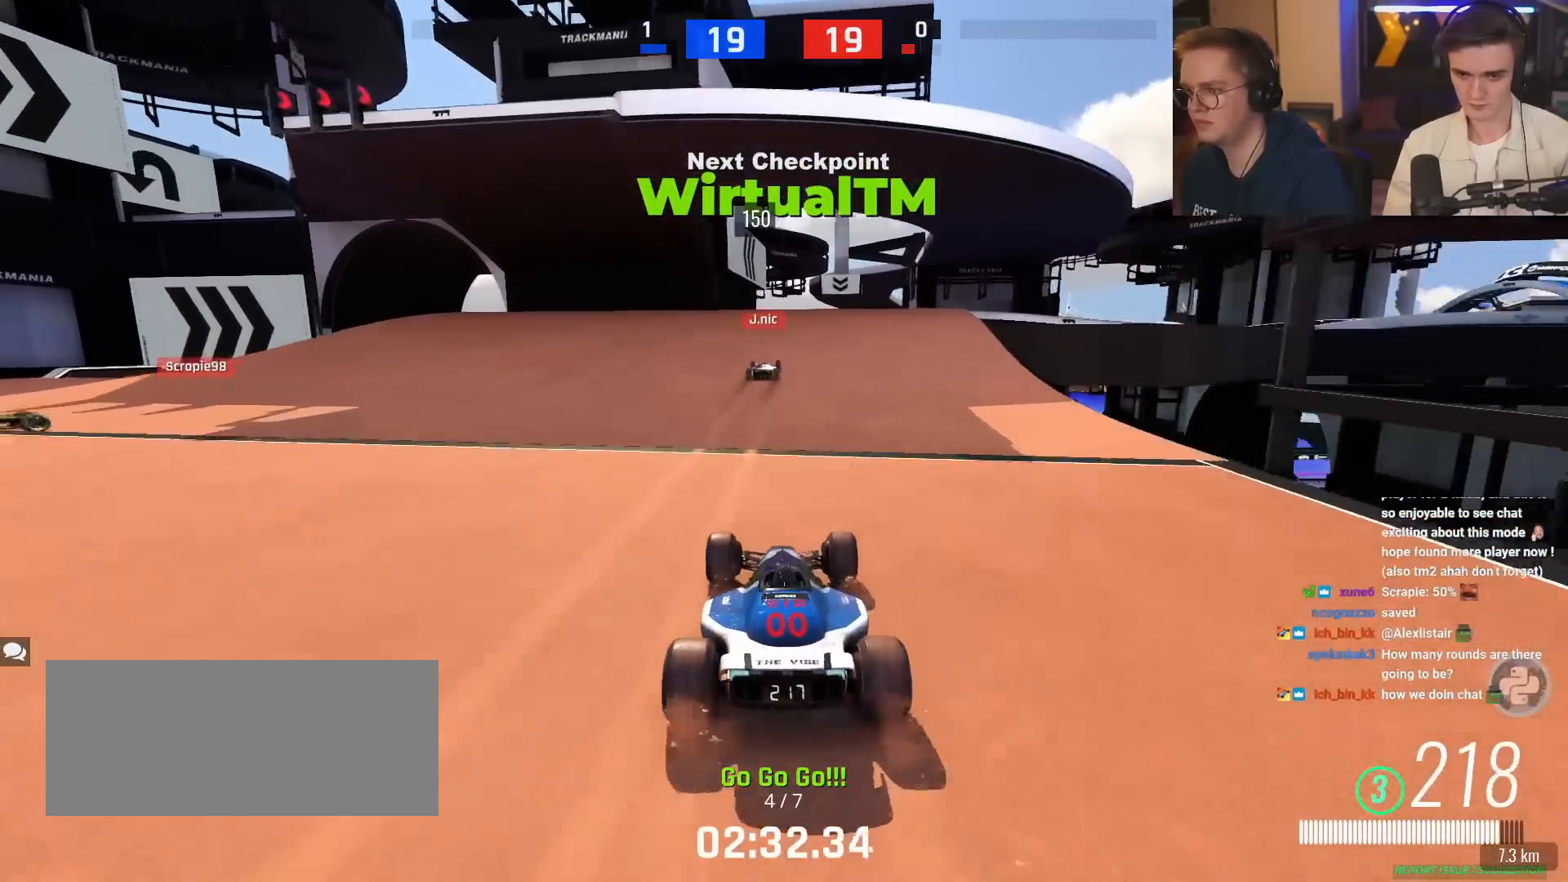
{"keys": ["up"], "events": [[33, "right", "up"]]}
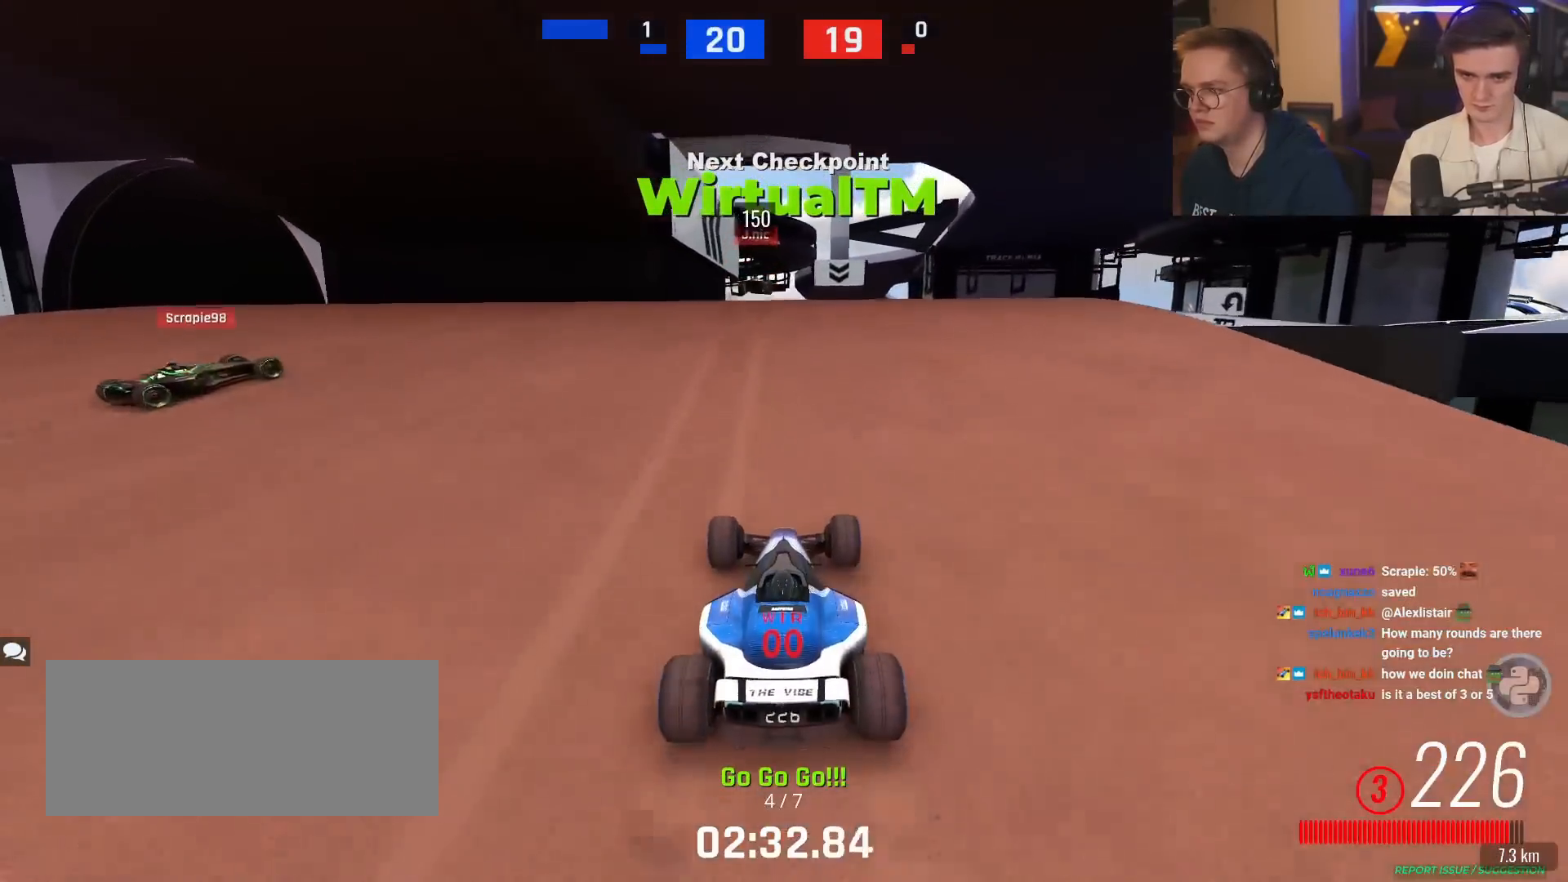
{"keys": ["up"], "events": []}
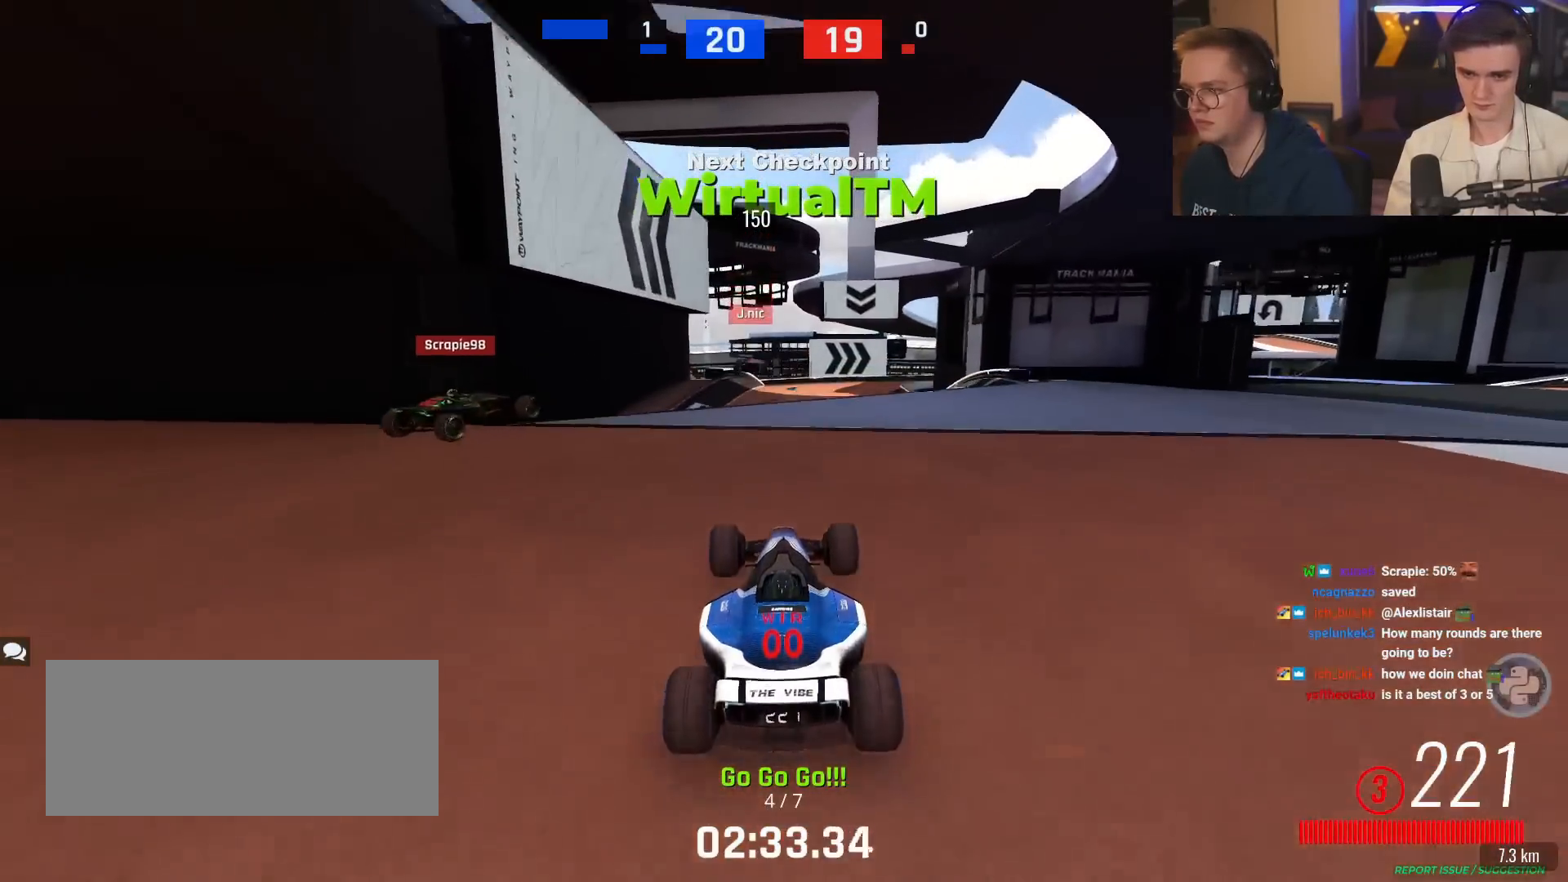
{"keys": ["up"], "events": []}
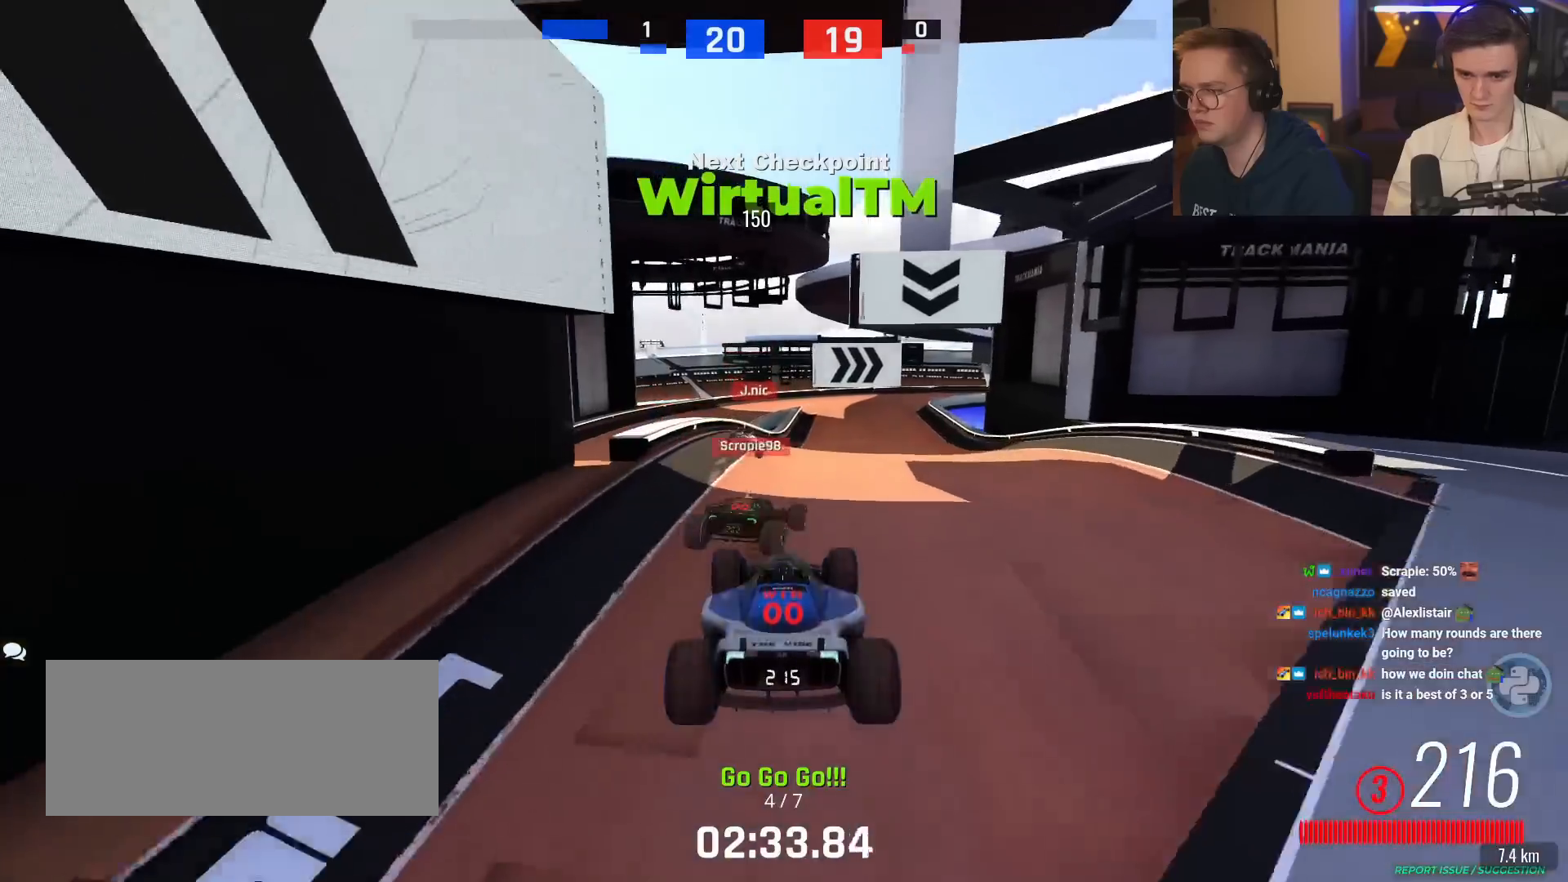
{"keys": ["up"], "events": []}
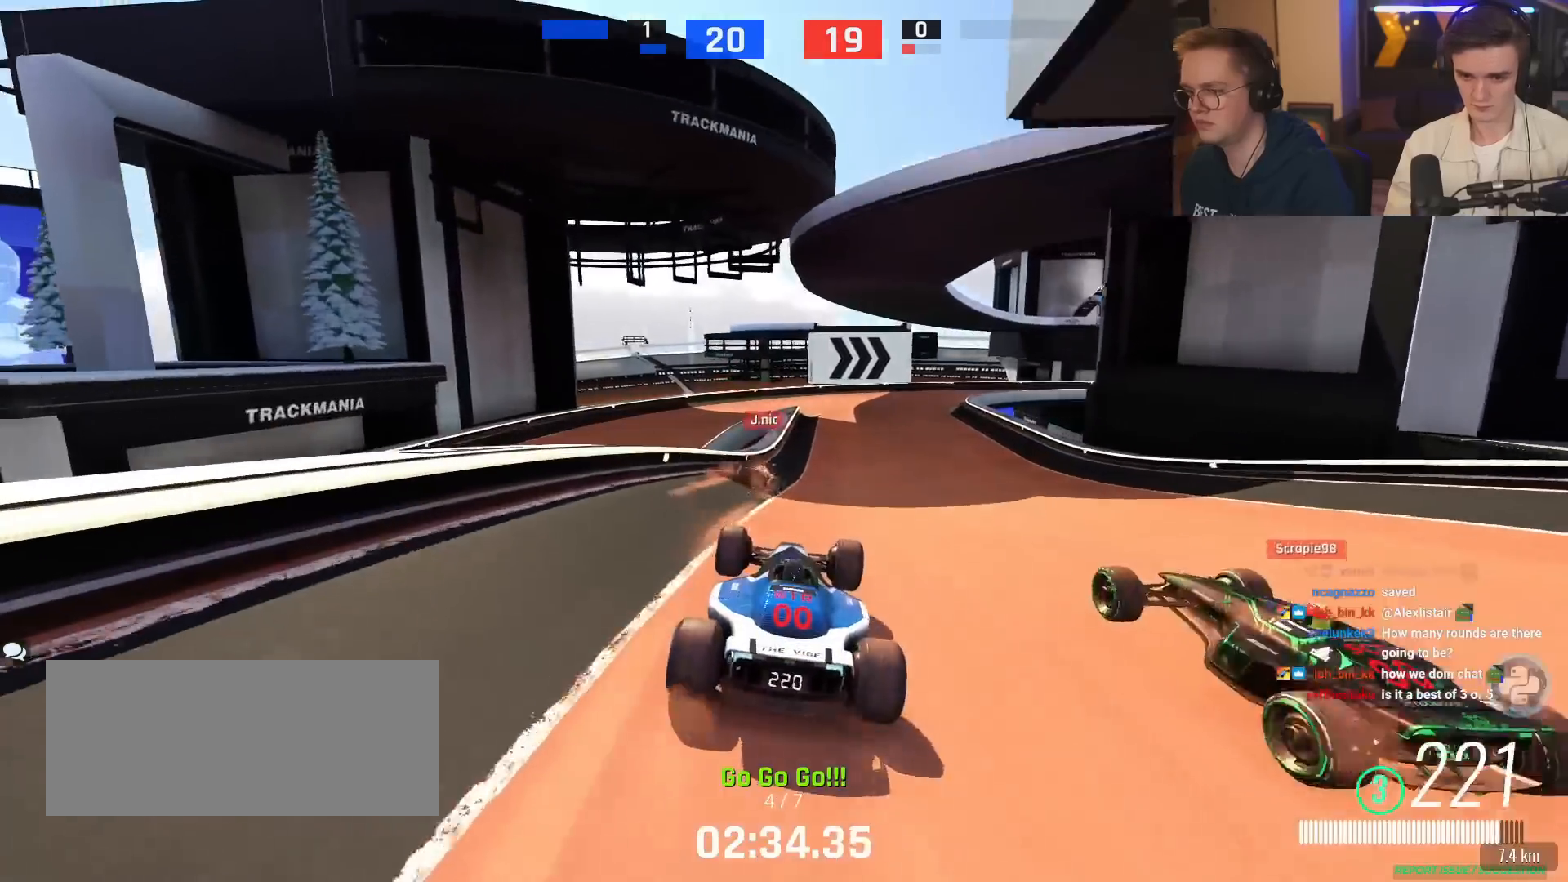
{"keys": ["up"], "events": []}
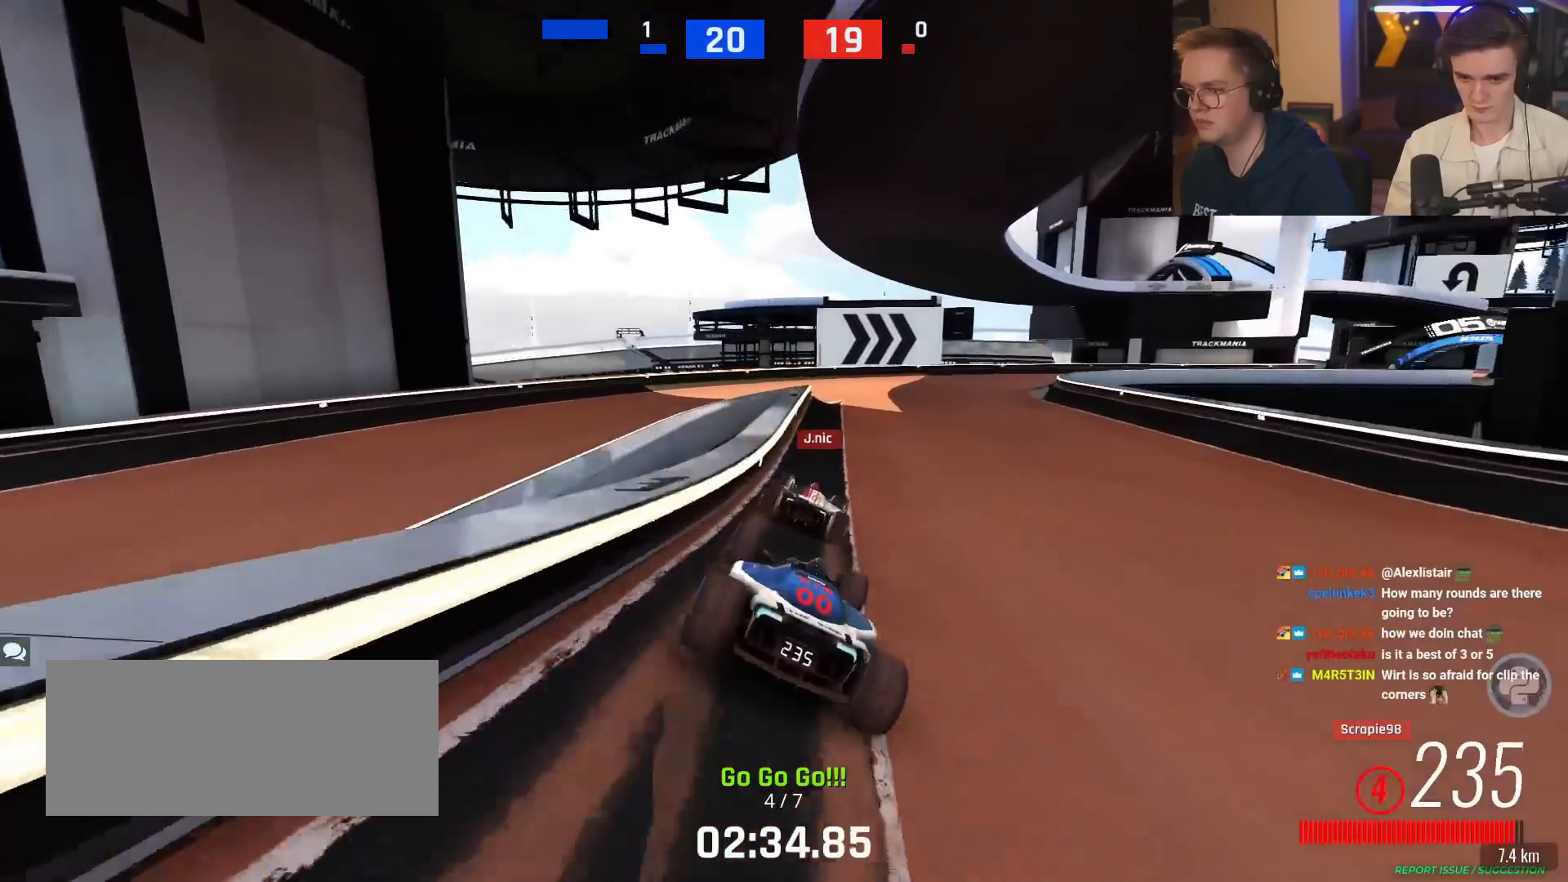
{"keys": ["right", "up"], "events": [[17, "right", "down"], [301, "up", "up"], [501, "up", "down"]]}
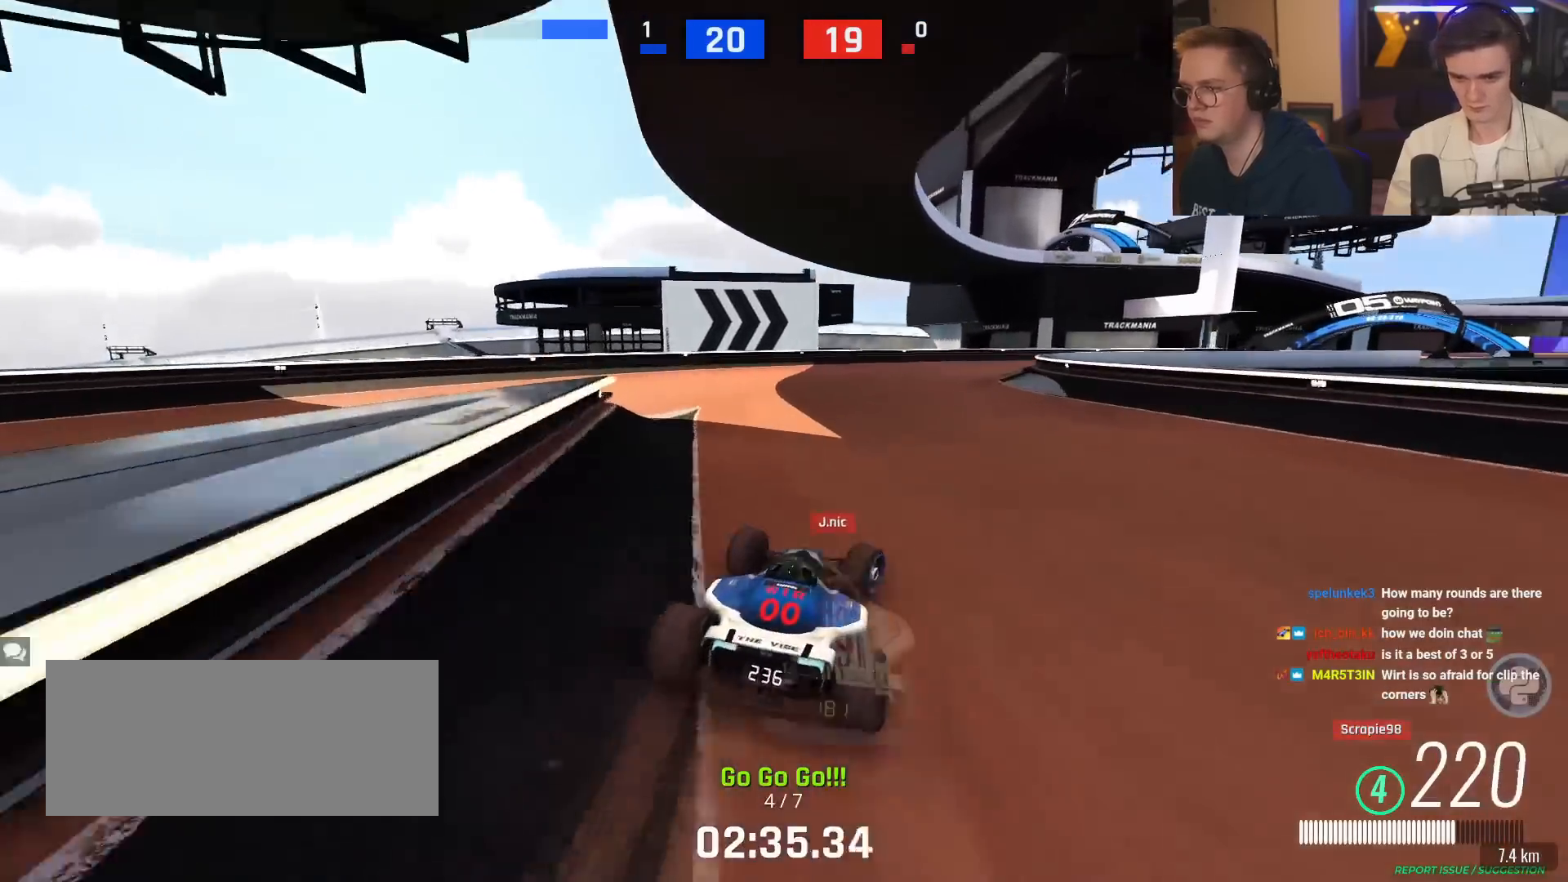
{"keys": ["up"], "events": [[450, "right", "up"]]}
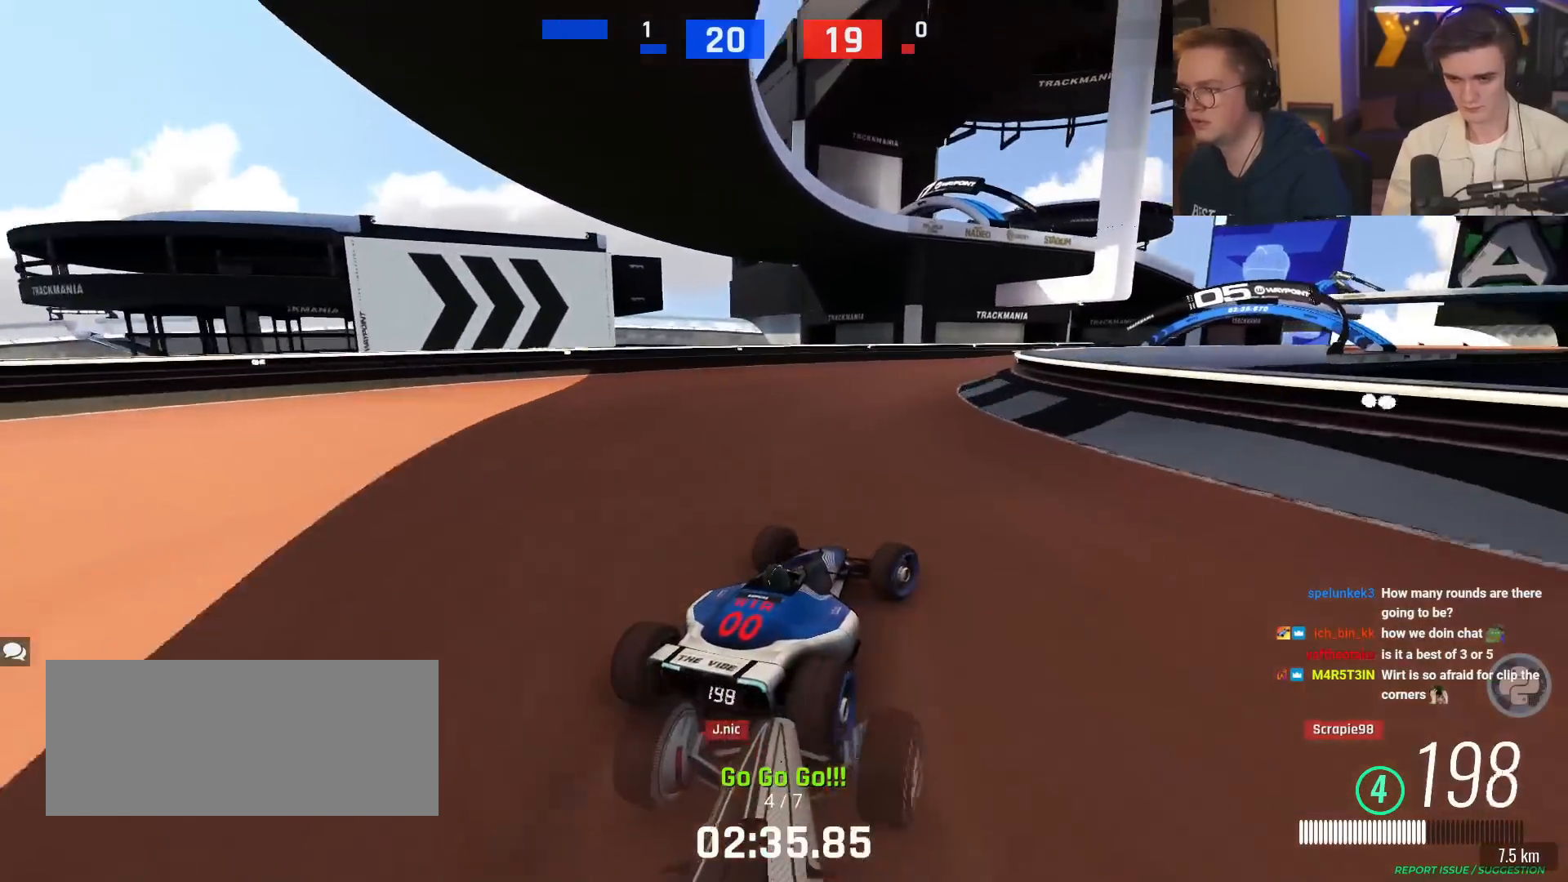
{"keys": ["up"], "events": [[284, "right", "down"], [468, "right", "up"]]}
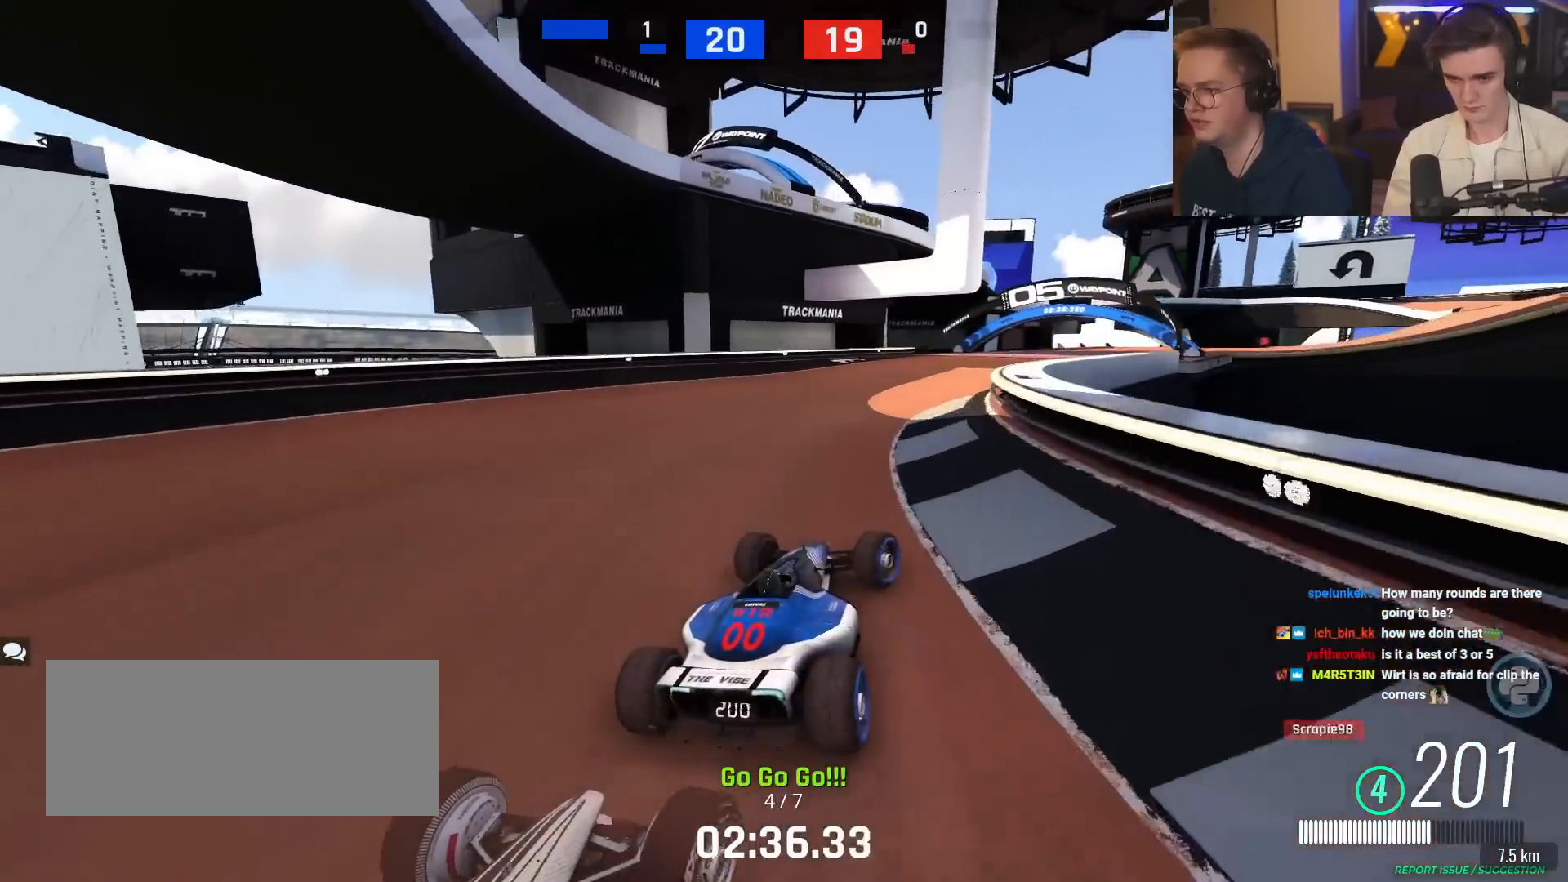
{"keys": ["right", "up"], "events": [[184, "right", "down"], [234, "right", "up"], [417, "right", "down"]]}
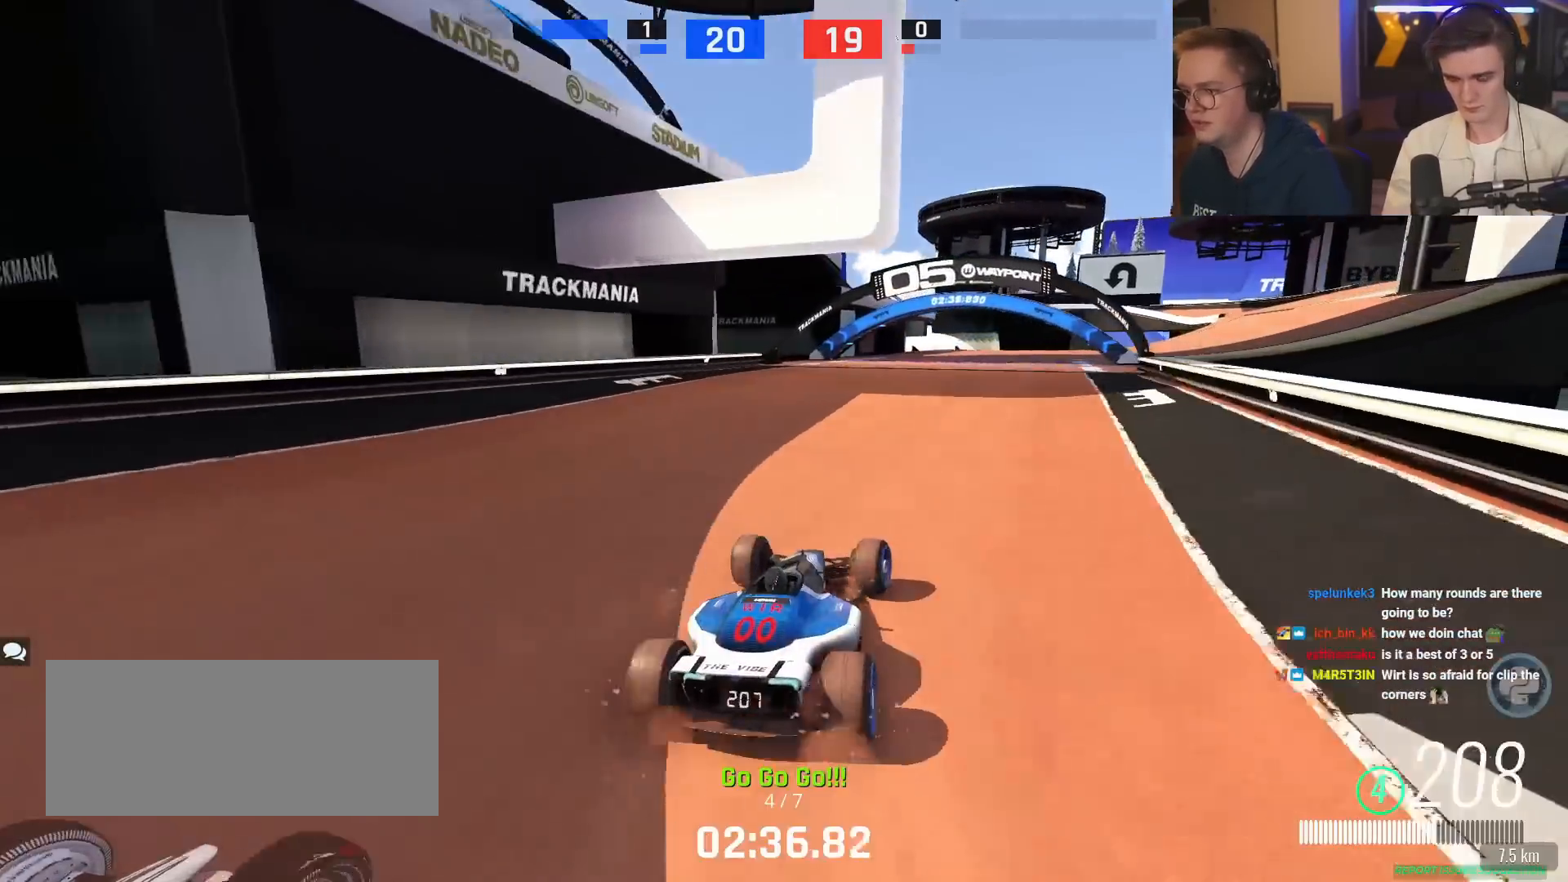
{"keys": ["up"], "events": [[250, "right", "up"], [384, "left", "down"], [434, "left", "up"]]}
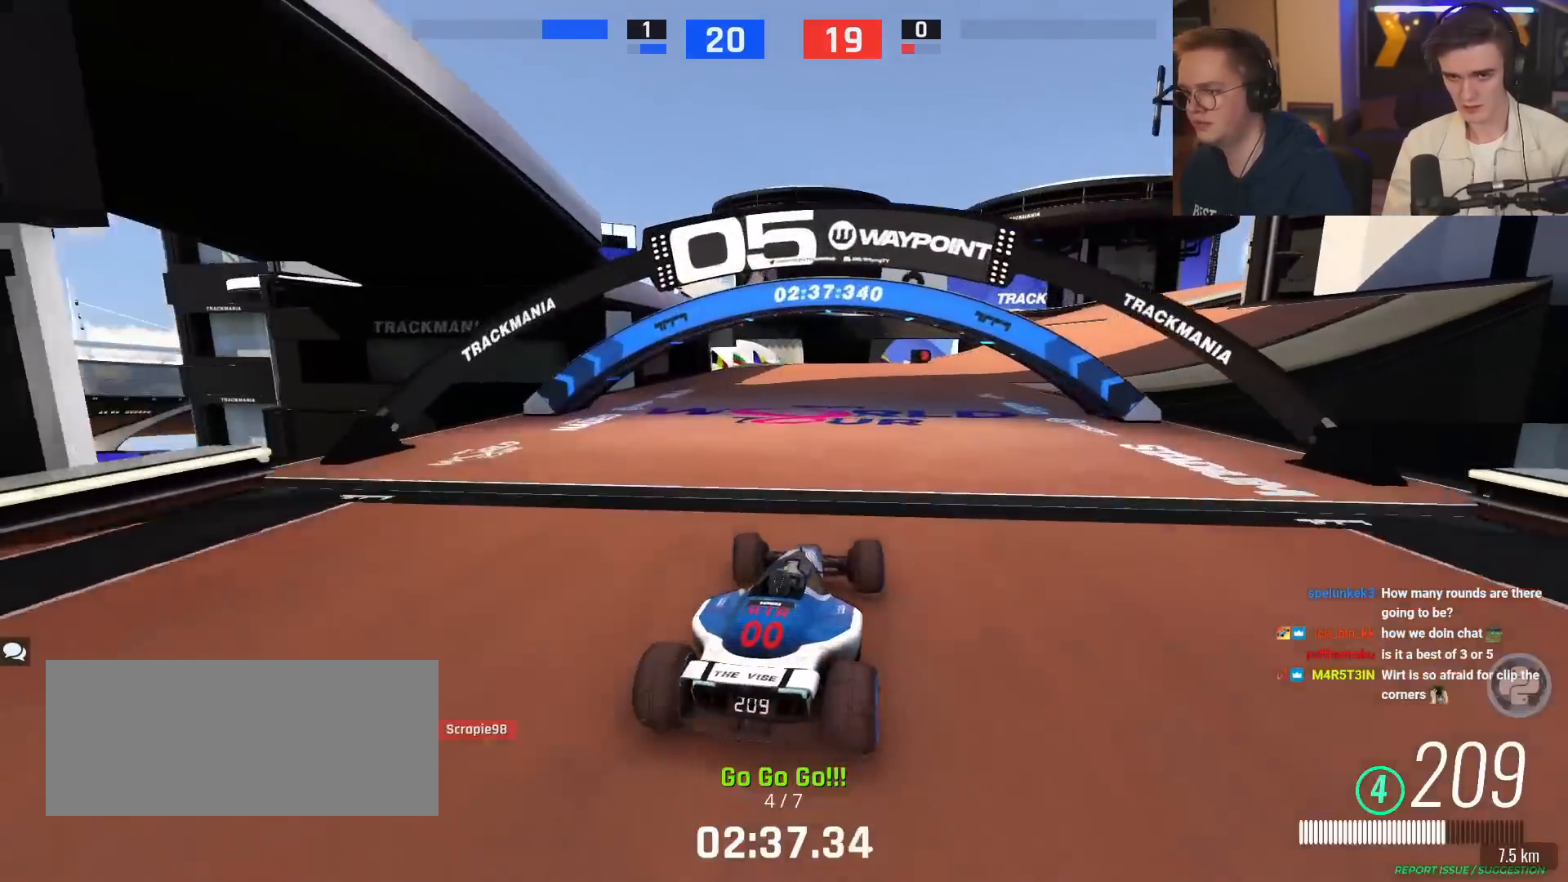
{"keys": ["up"], "events": [[267, "right", "down"], [501, "right", "up"]]}
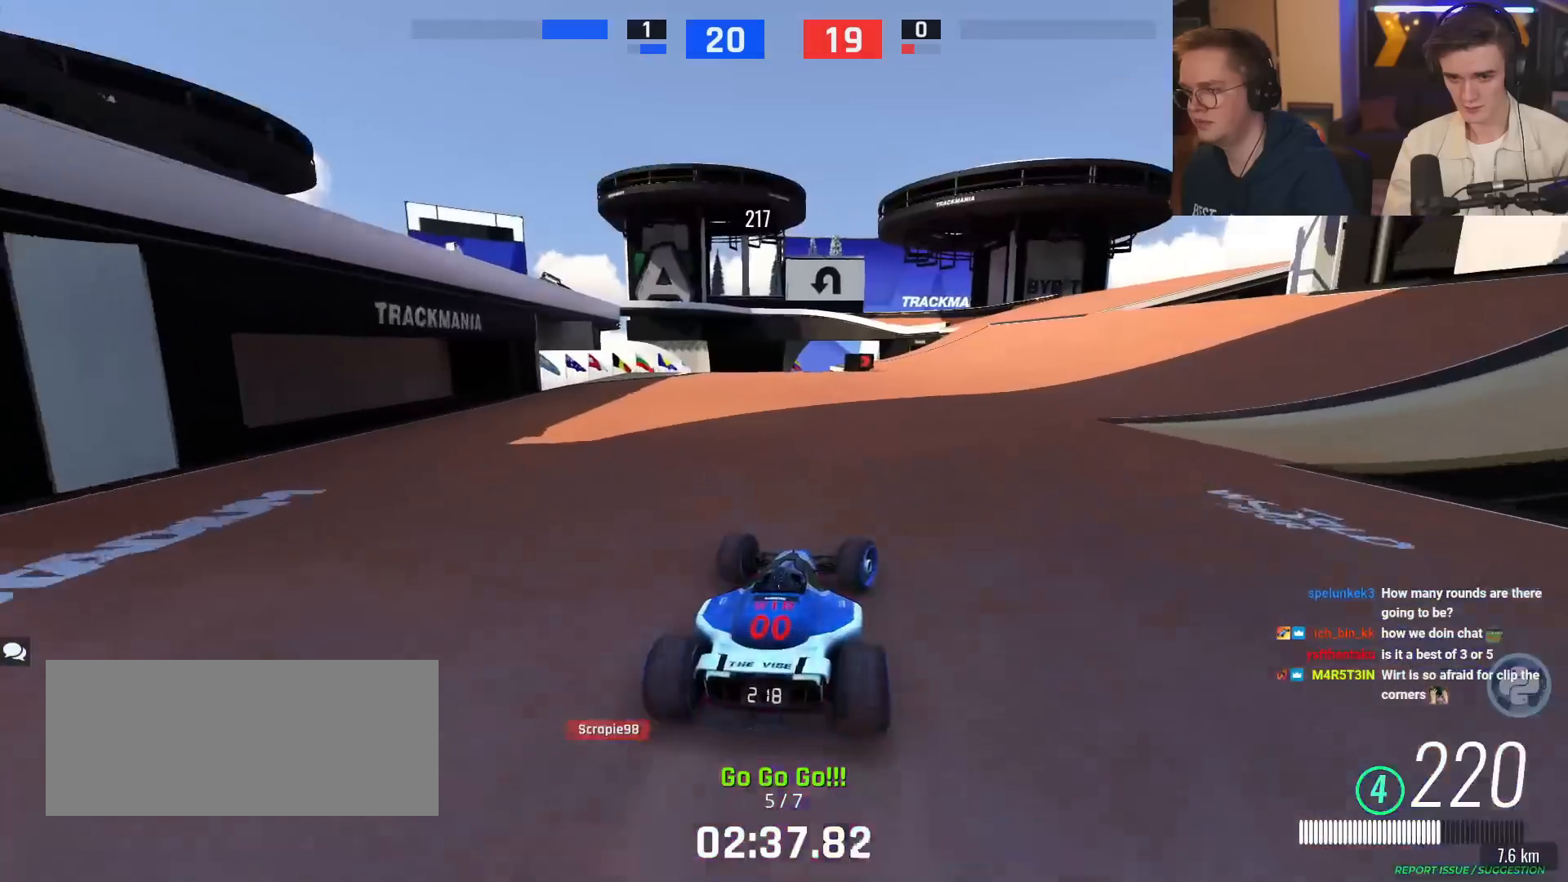
{"keys": ["up"], "events": [[133, "right", "down"], [267, "right", "up"]]}
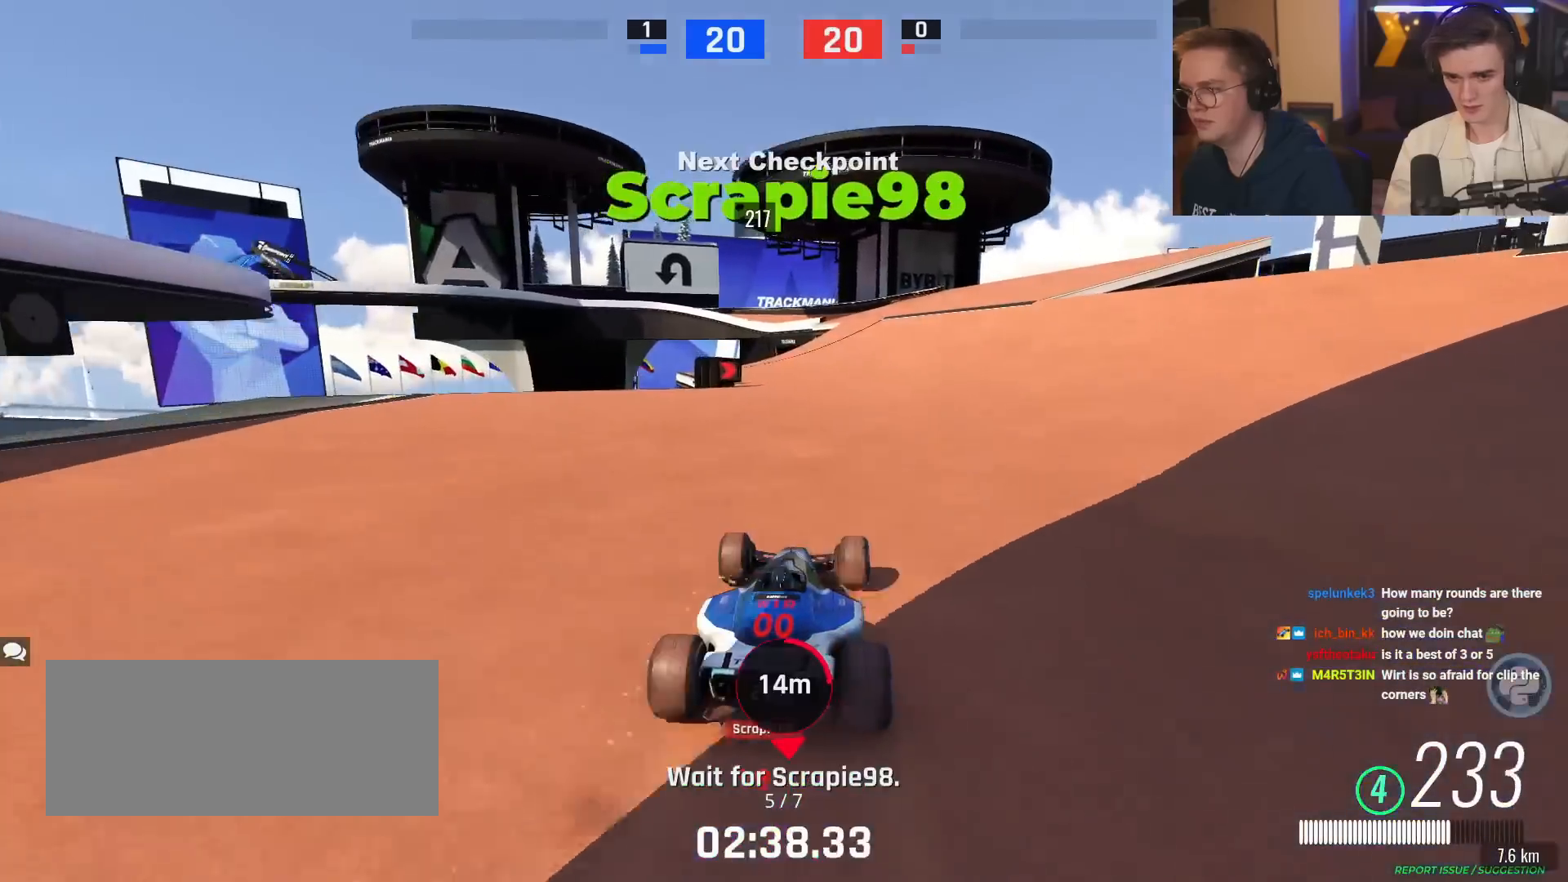
{"keys": ["up"], "events": [[17, "right", "down"], [100, "right", "up"], [284, "right", "down"], [384, "right", "up"]]}
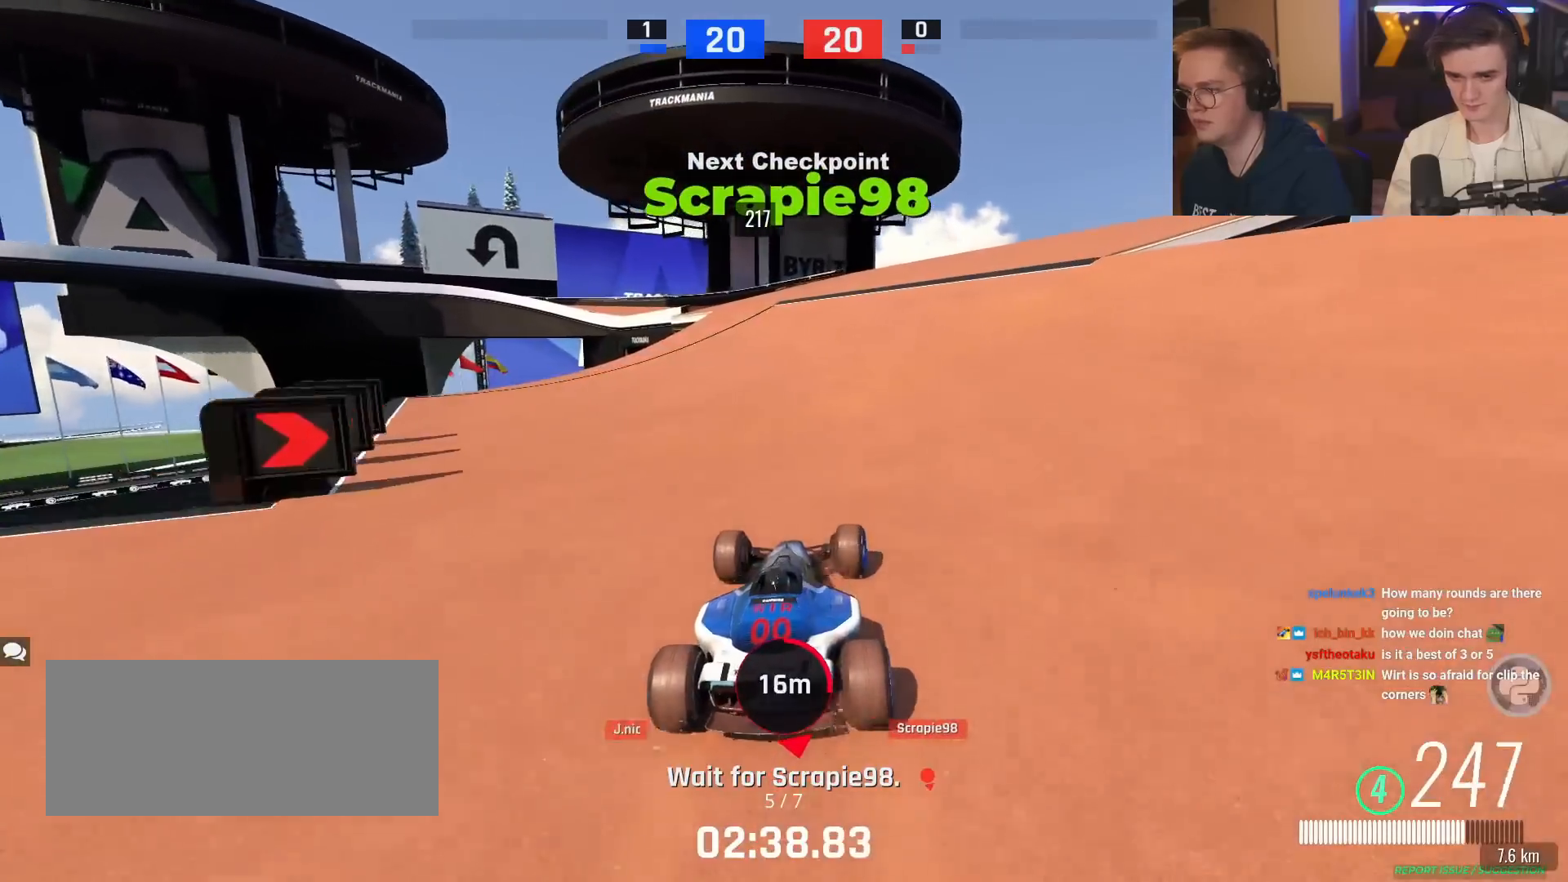
{"keys": ["up"], "events": [[300, "left", "down"], [450, "left", "up"]]}
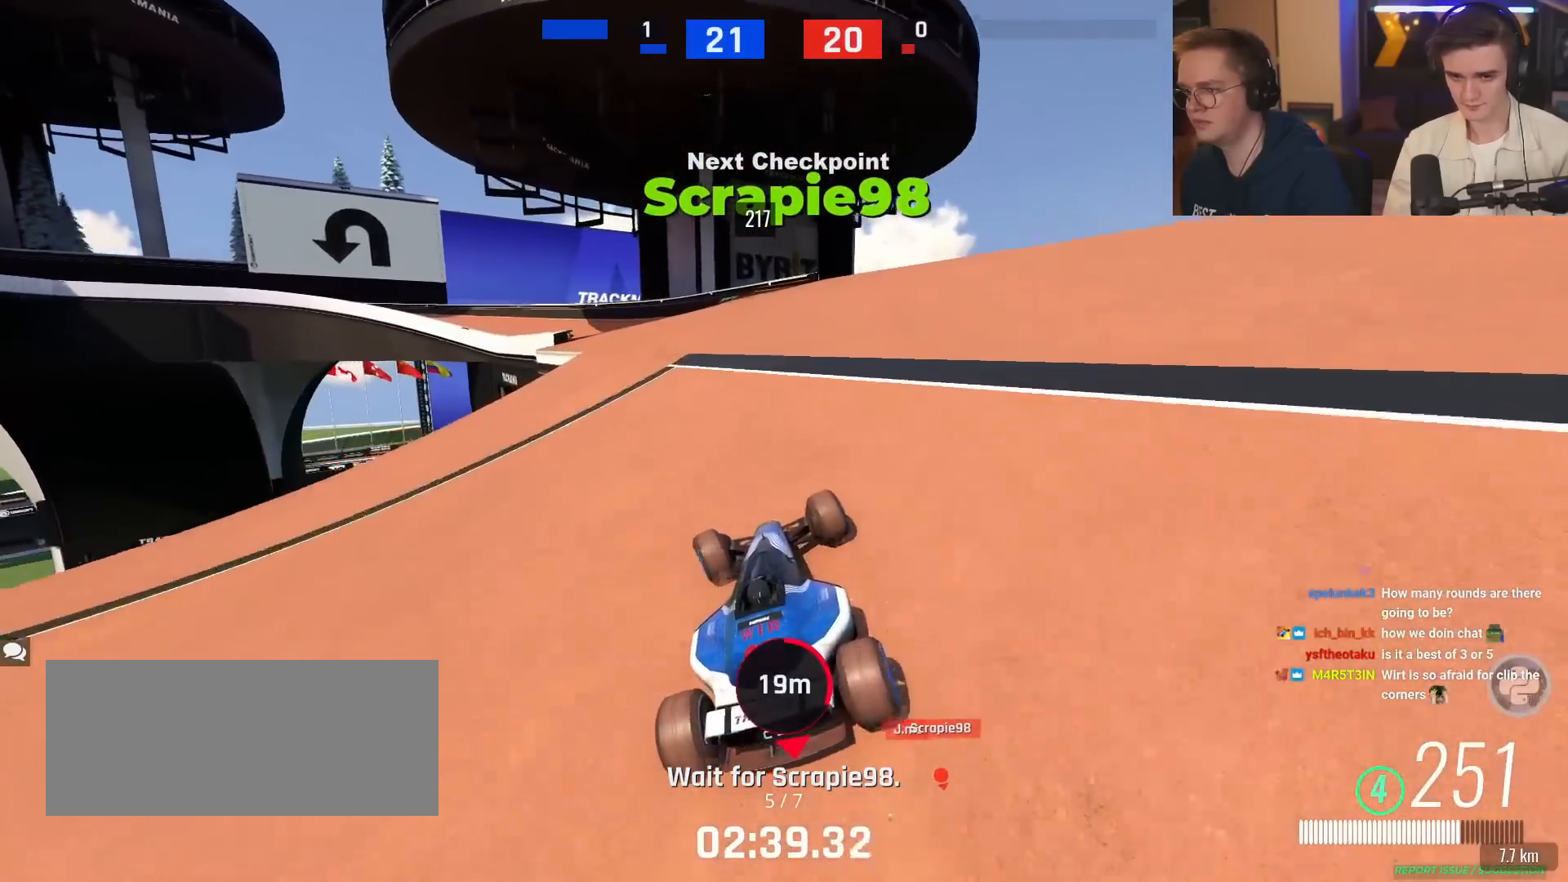
{"keys": ["up"], "events": [[84, "left", "down"], [317, "left", "up"]]}
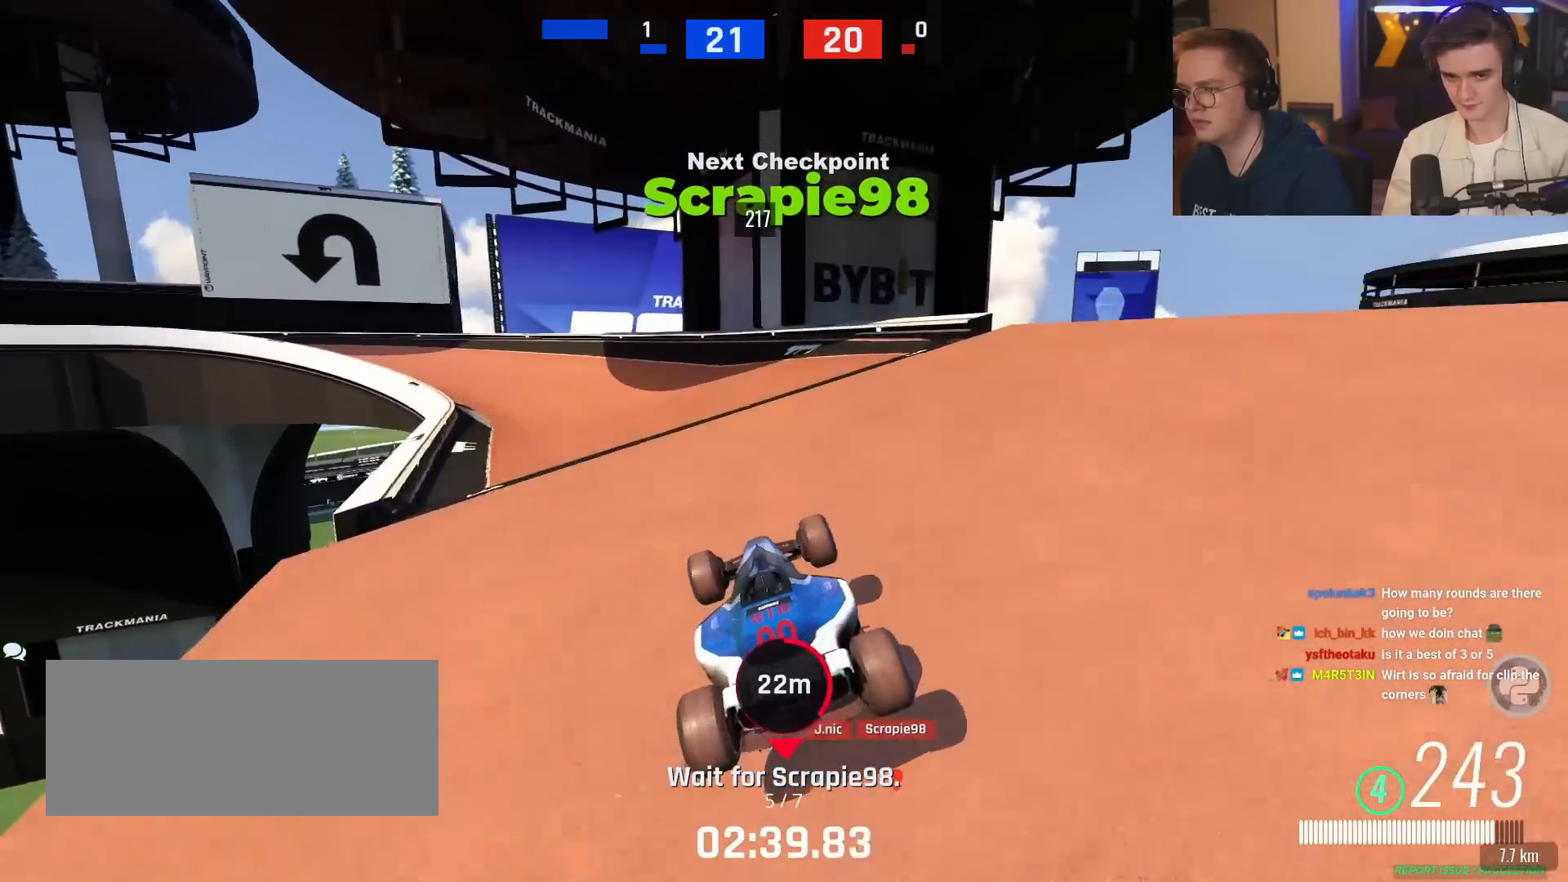
{"keys": ["left"], "events": [[16, "left", "down"], [150, "up", "up"], [250, "up", "down"], [384, "up", "up"]]}
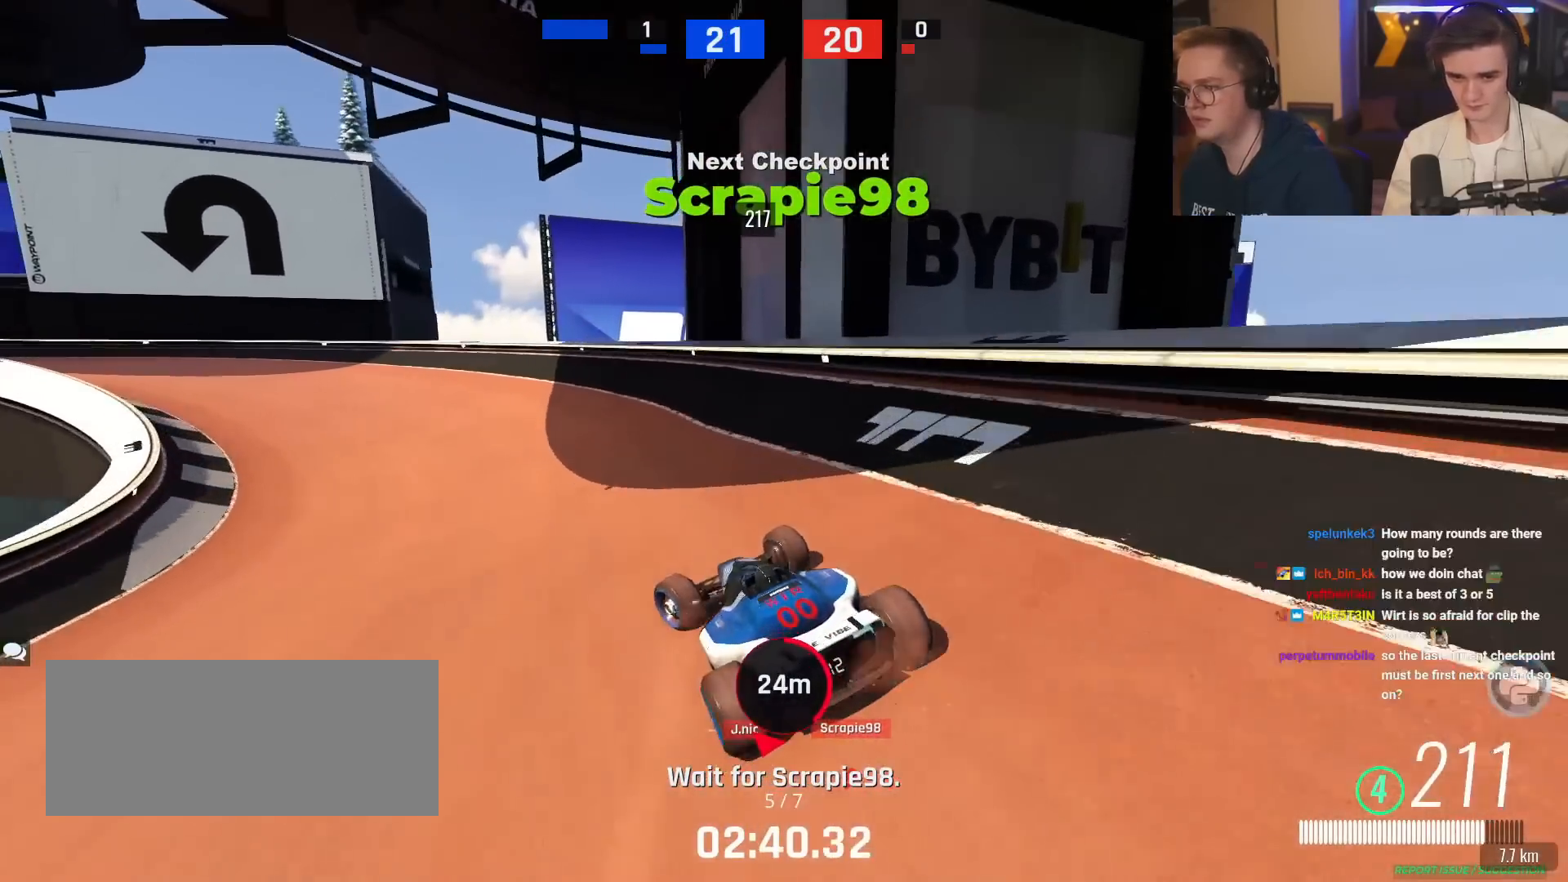
{"keys": ["brake", "left", "up"], "events": [[34, "up", "down"], [67, "left", "up"], [351, "brake", "down"], [351, "left", "down"]]}
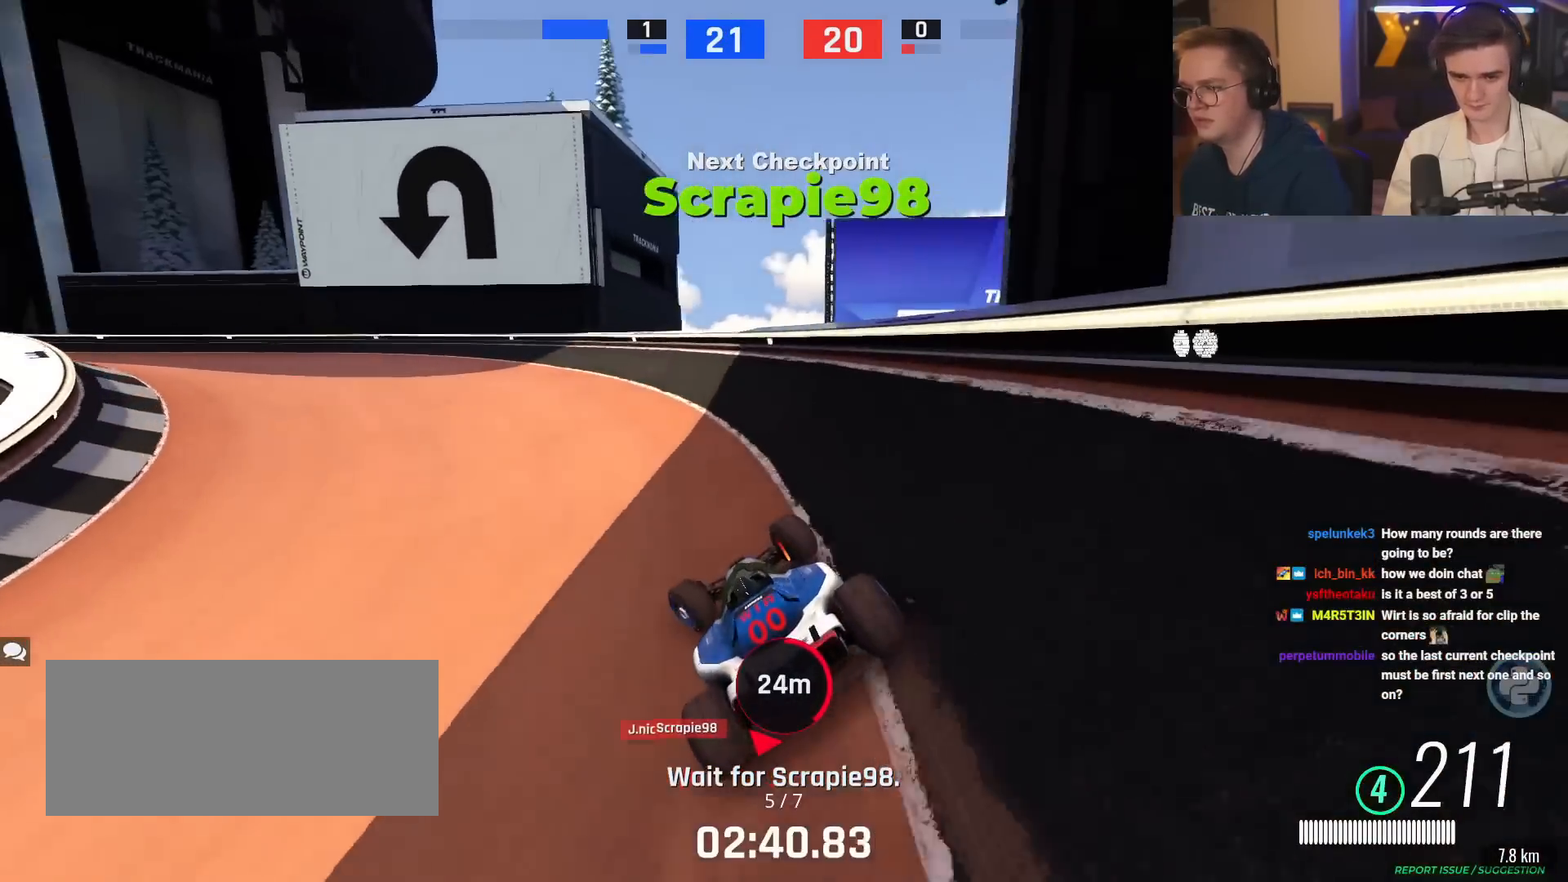
{"keys": ["left"], "events": [[317, "up", "up"], [367, "brake", "up"]]}
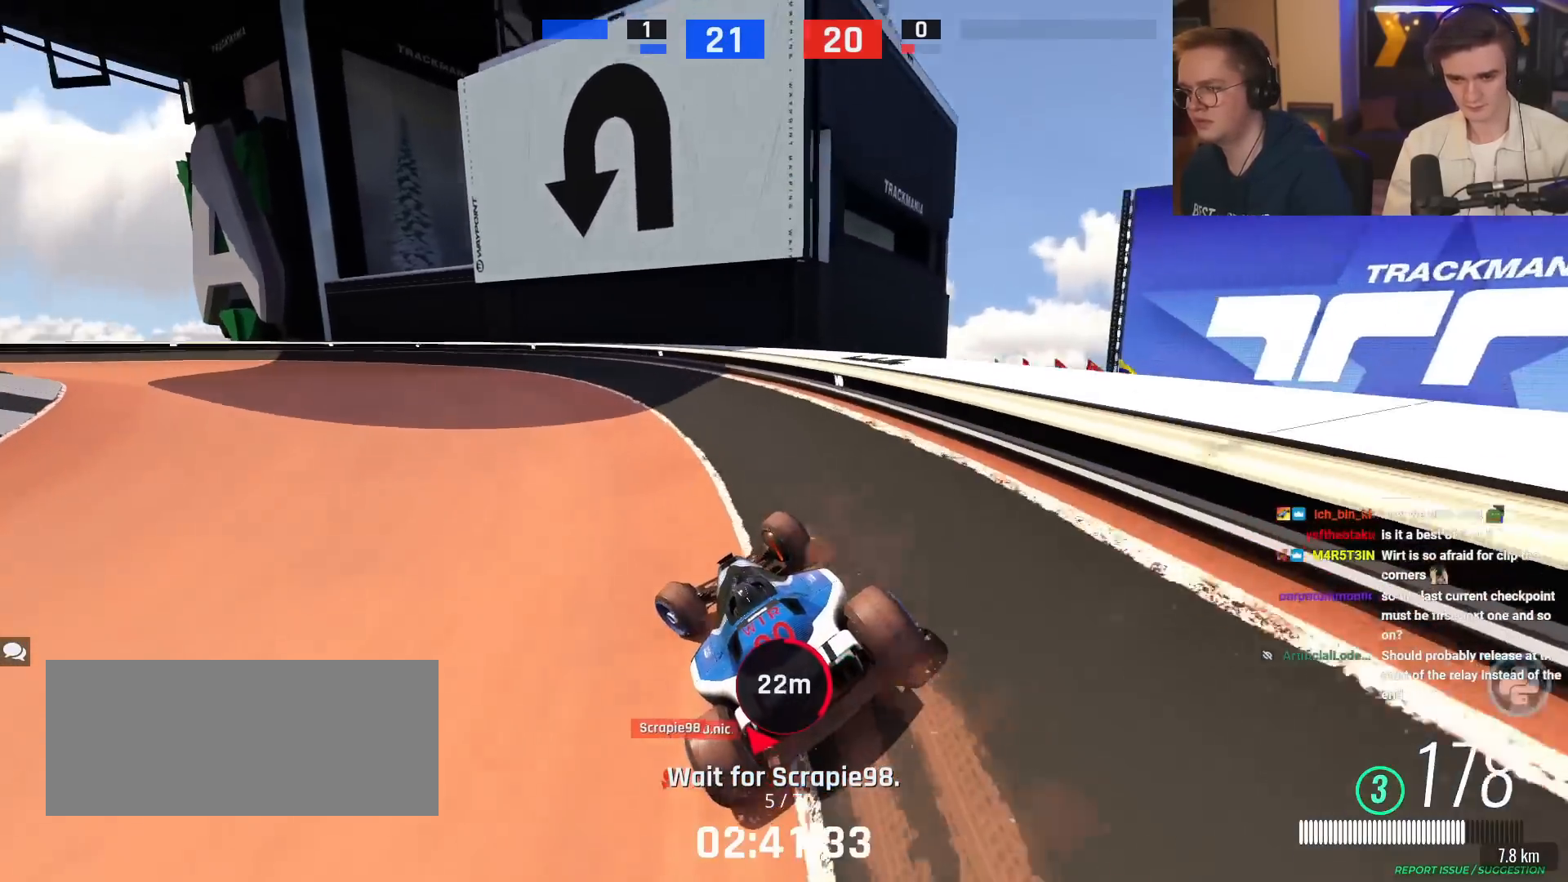
{"keys": ["left", "up"], "events": [[100, "up", "down"], [251, "left", "up"], [384, "left", "down"]]}
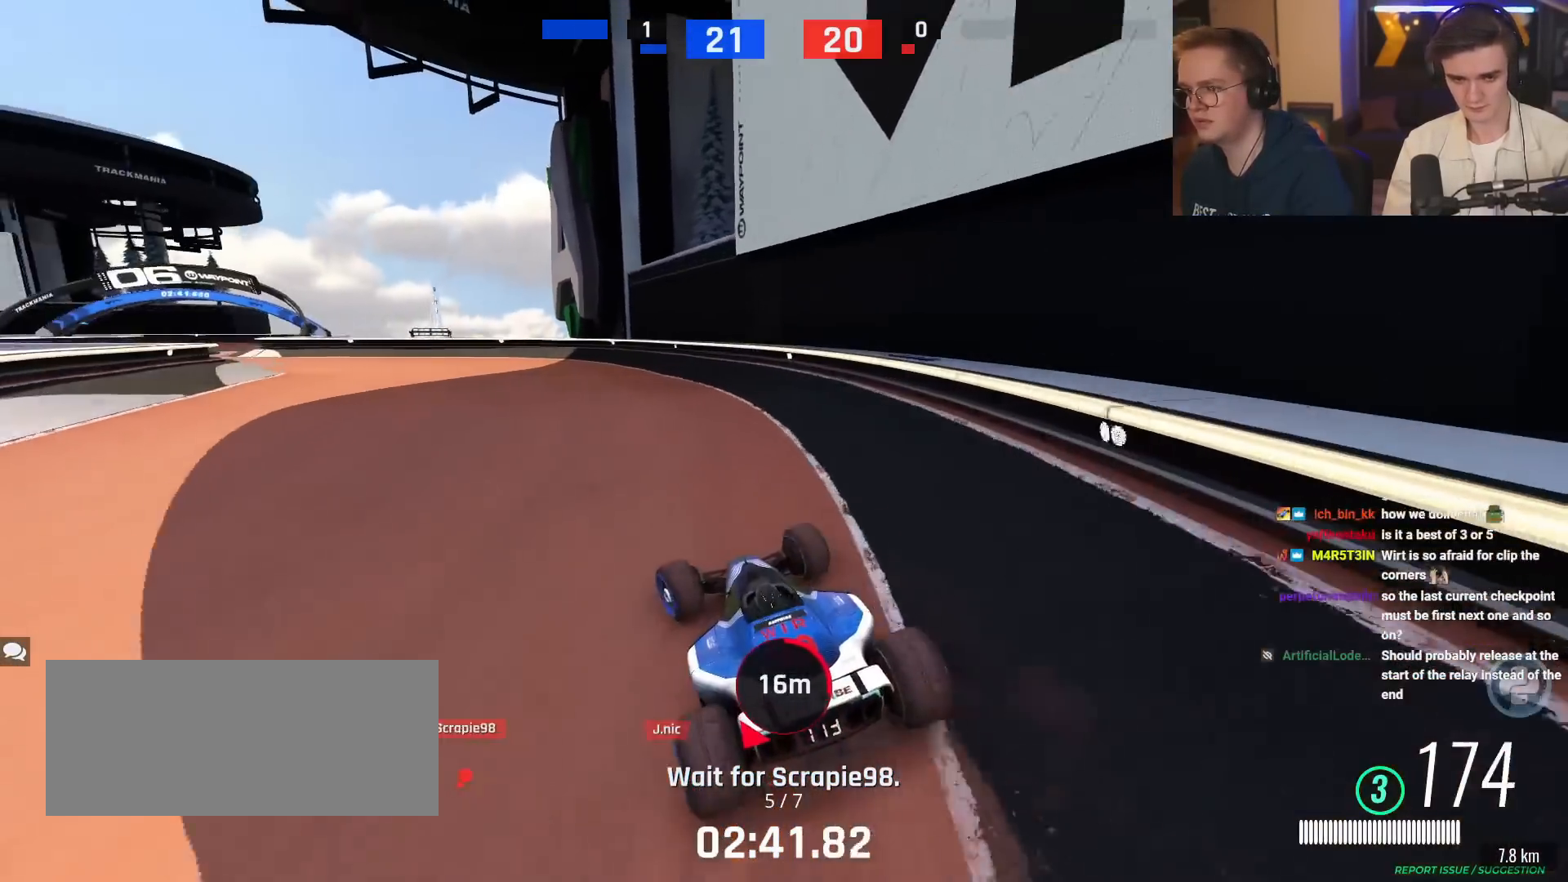
{"keys": ["left", "up"], "events": [[33, "up", "up"], [350, "up", "down"]]}
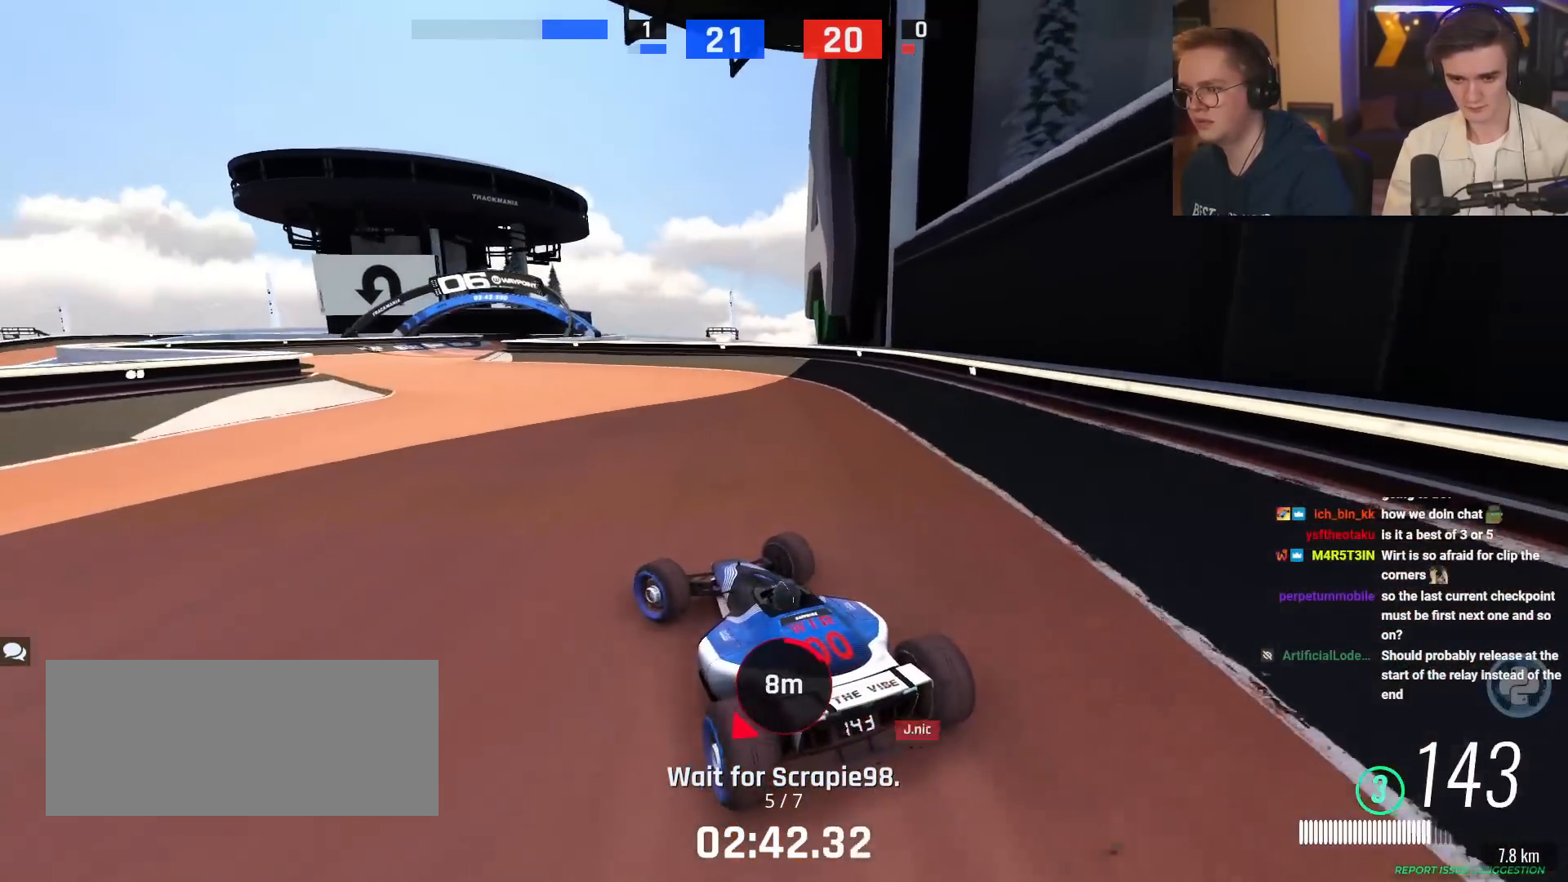
{"keys": ["right", "up"], "events": [[84, "up", "up"], [184, "up", "down"], [234, "left", "up"], [367, "right", "down"]]}
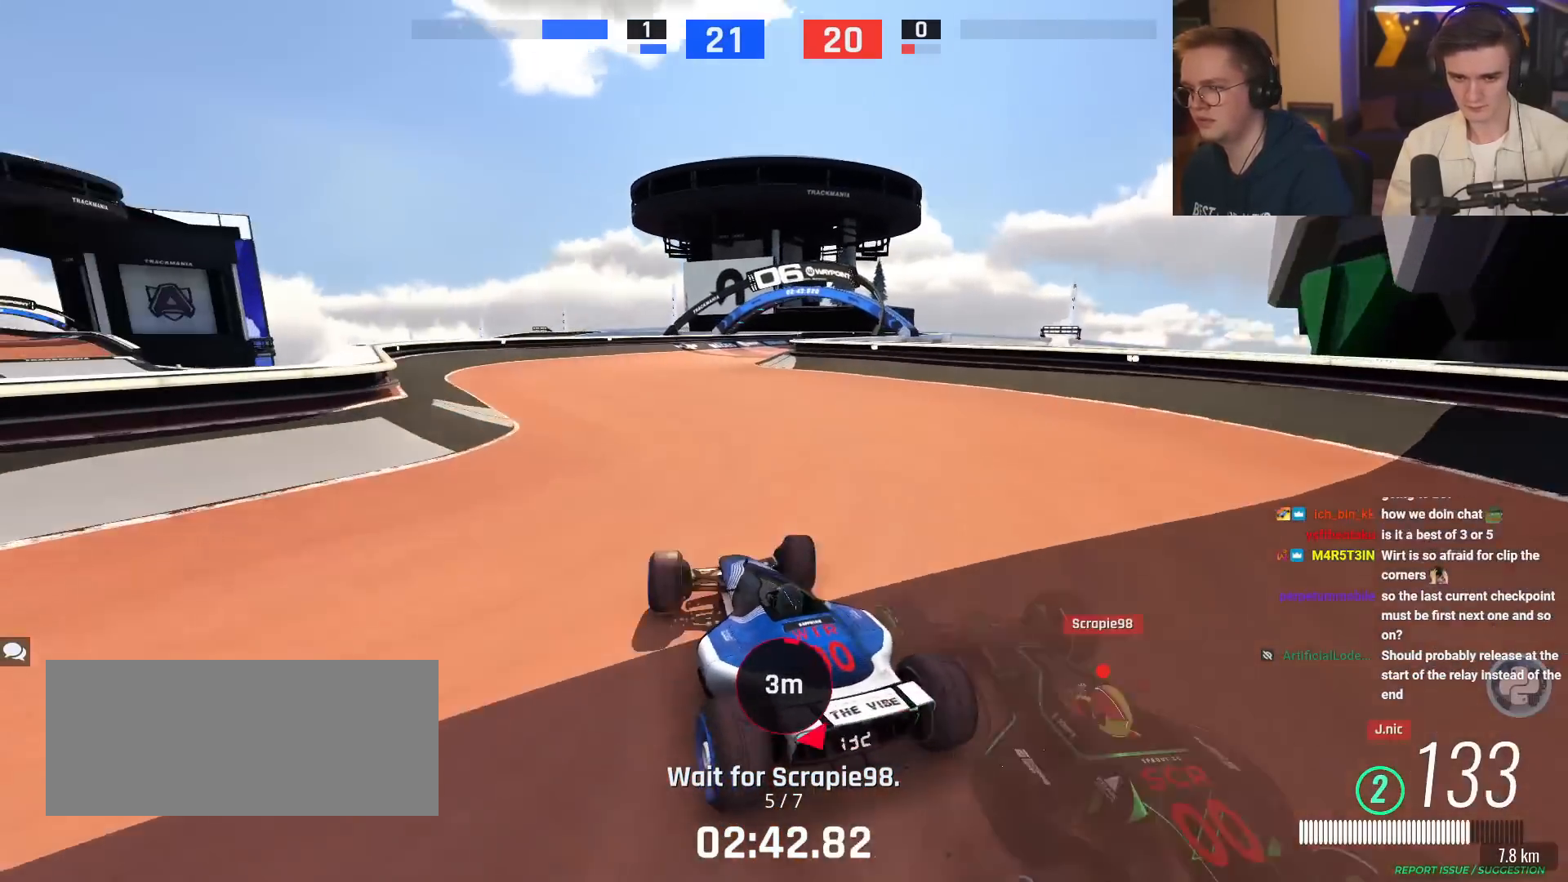
{"keys": ["up"], "events": [[16, "right", "up"], [150, "up", "up"], [467, "up", "down"]]}
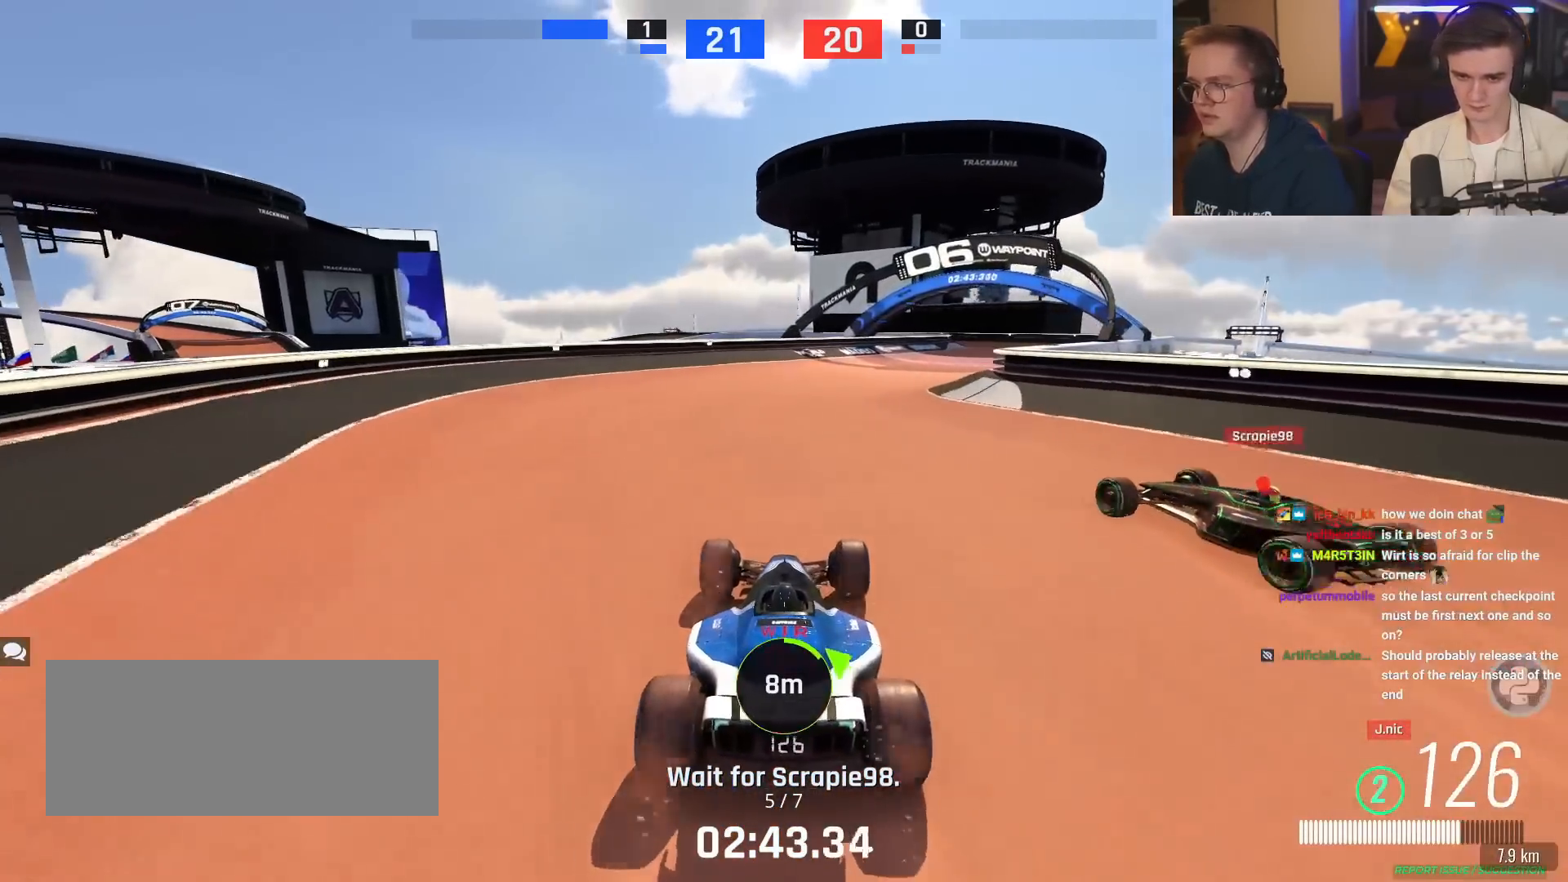
{"keys": ["up"], "events": [[50, "right", "down"], [201, "right", "up"], [384, "right", "down"], [434, "right", "up"]]}
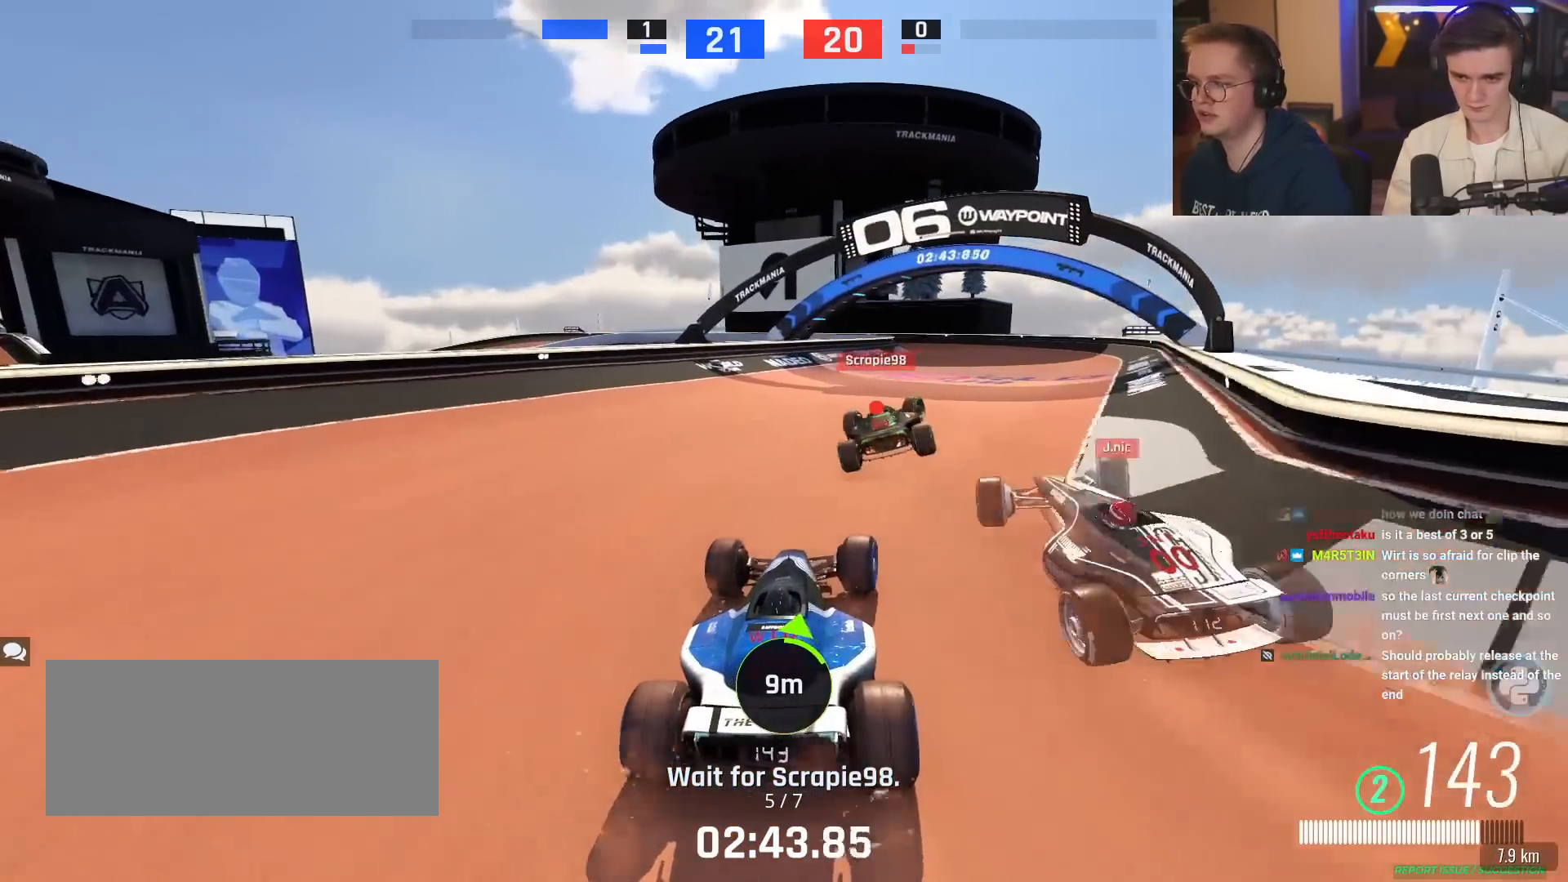
{"keys": ["right", "up"], "events": [[117, "right", "down"], [217, "right", "up"], [350, "right", "down"], [400, "right", "up"], [484, "right", "down"]]}
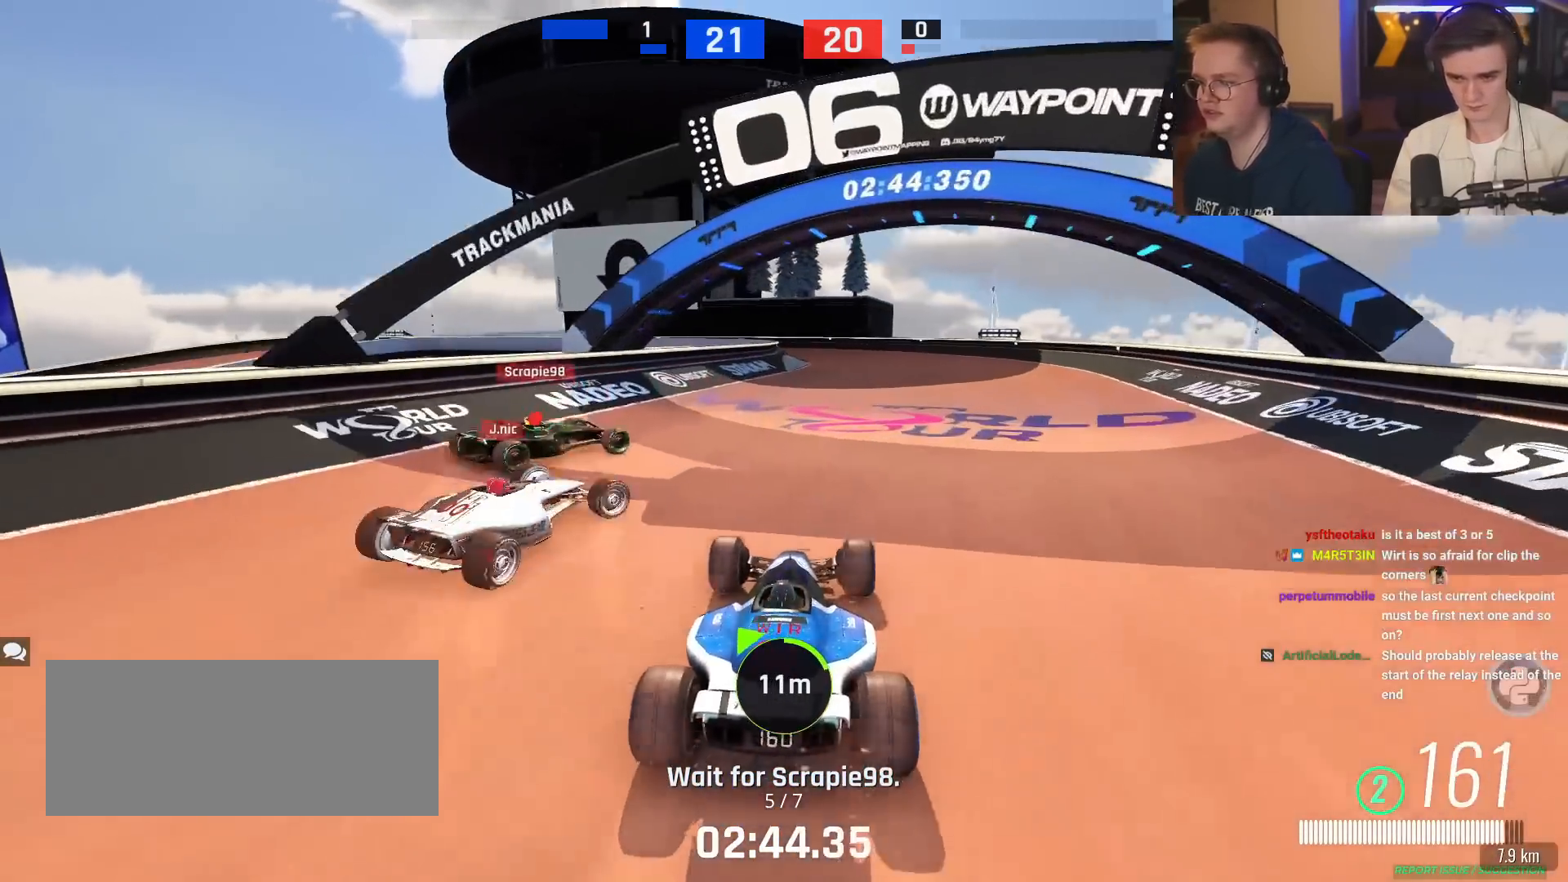
{"keys": ["up"], "events": [[84, "right", "up"], [317, "left", "down"], [417, "left", "up"]]}
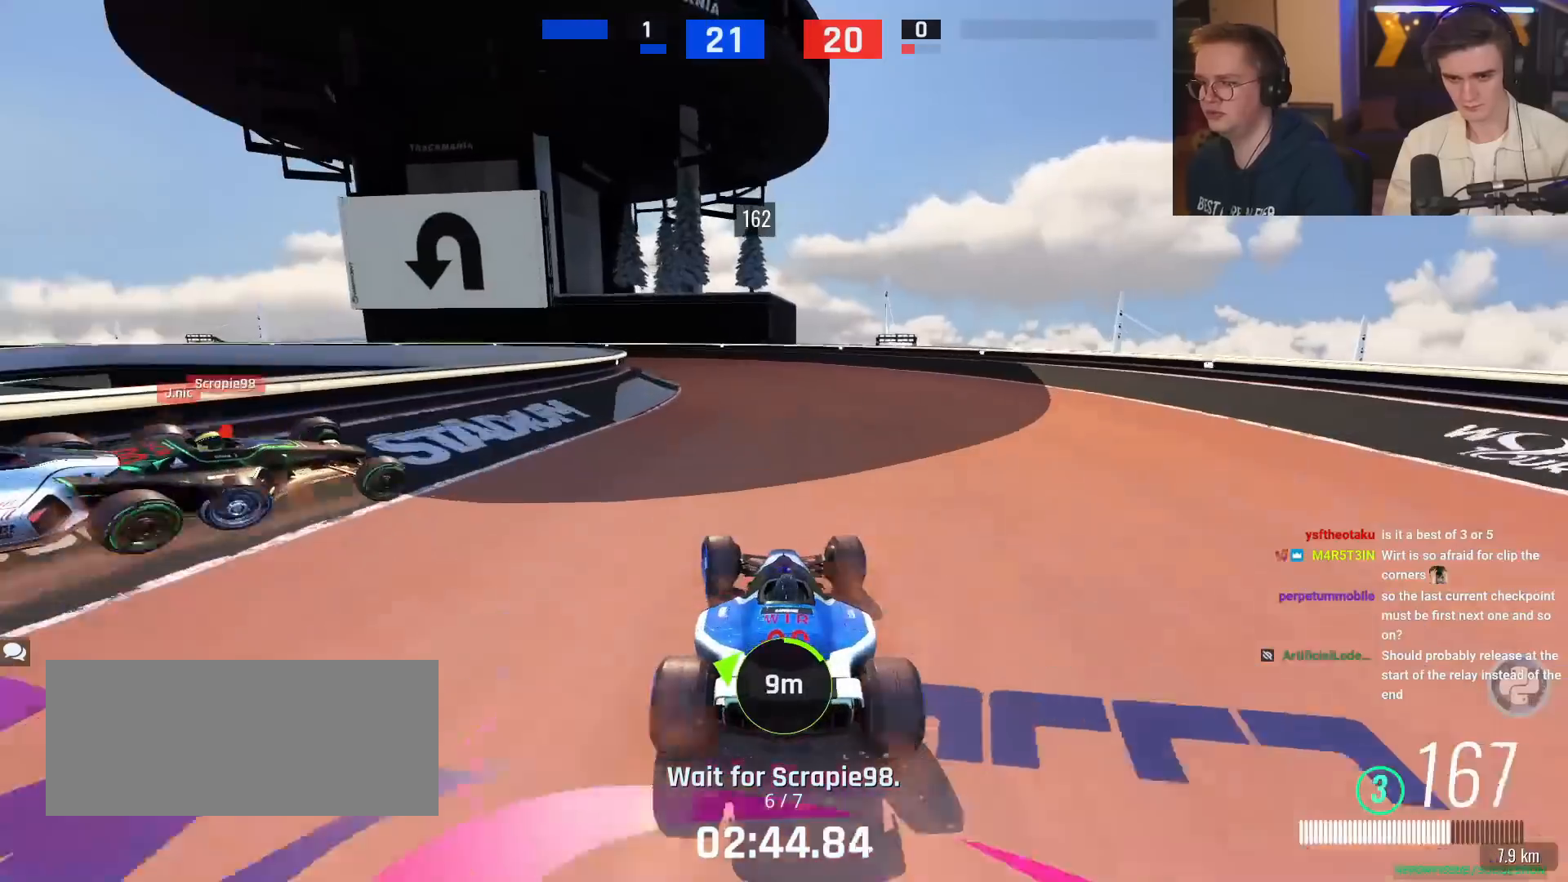
{"keys": ["left", "up"], "events": [[50, "left", "down"], [150, "left", "up"], [250, "left", "down"]]}
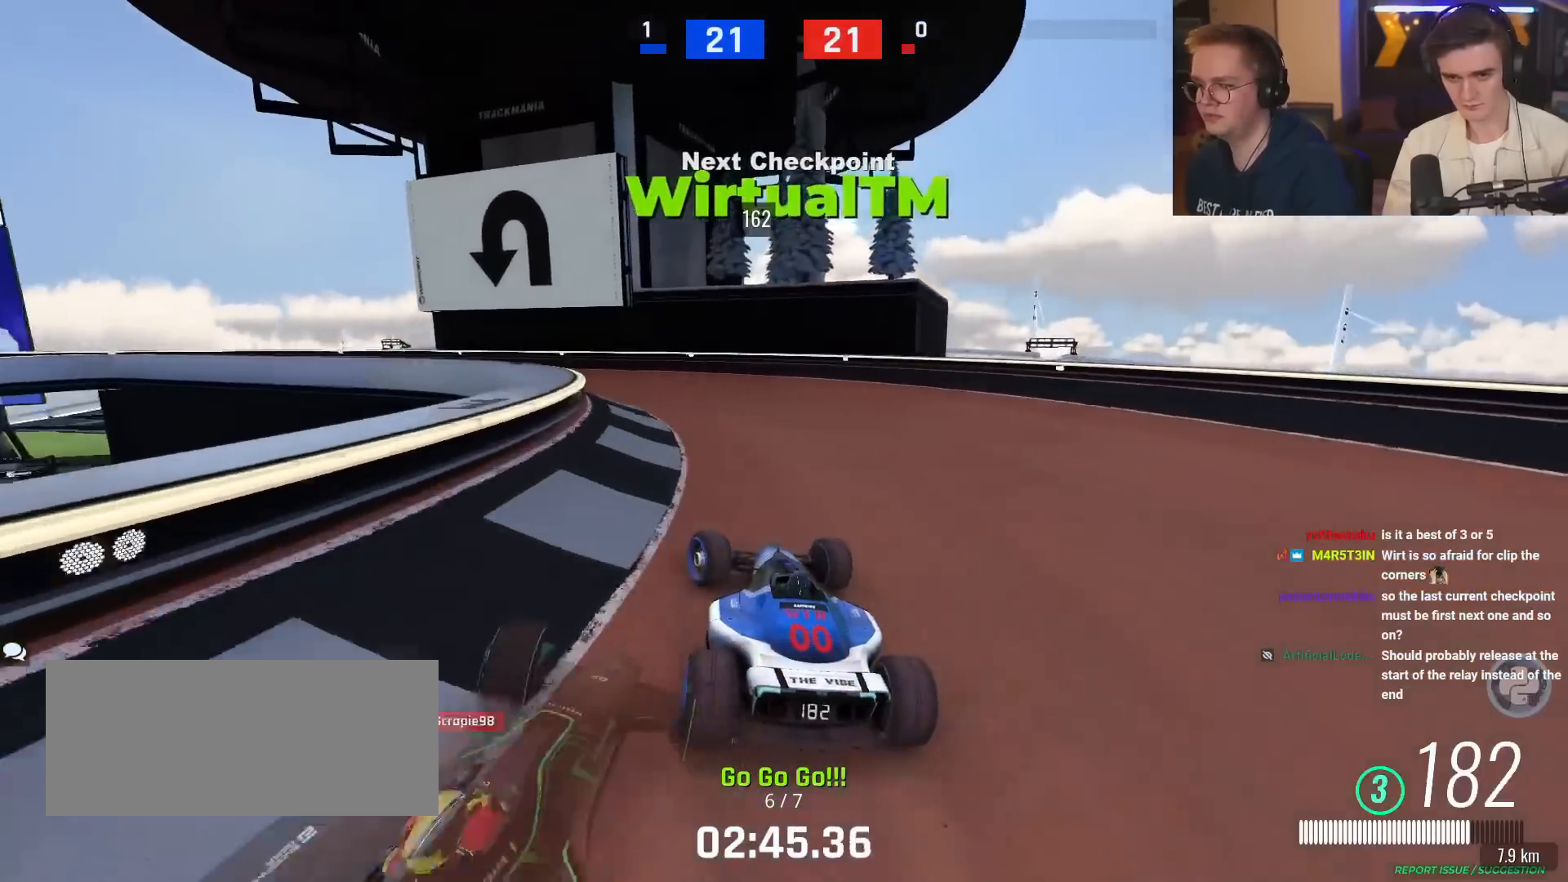
{"keys": ["left", "up"], "events": []}
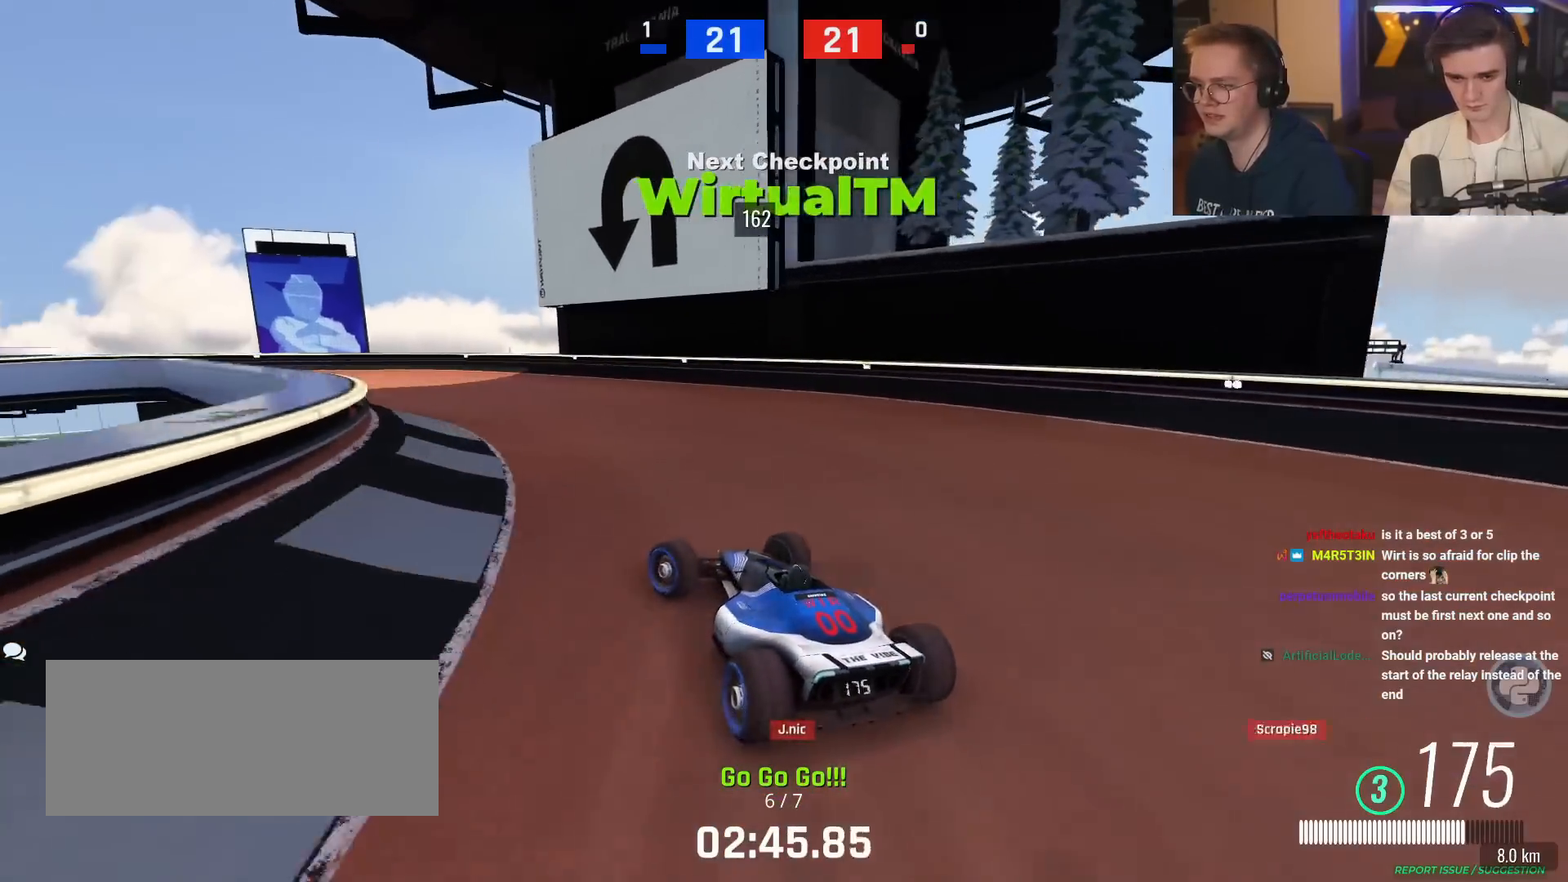
{"keys": ["left", "up"], "events": [[183, "left", "up"], [467, "left", "down"]]}